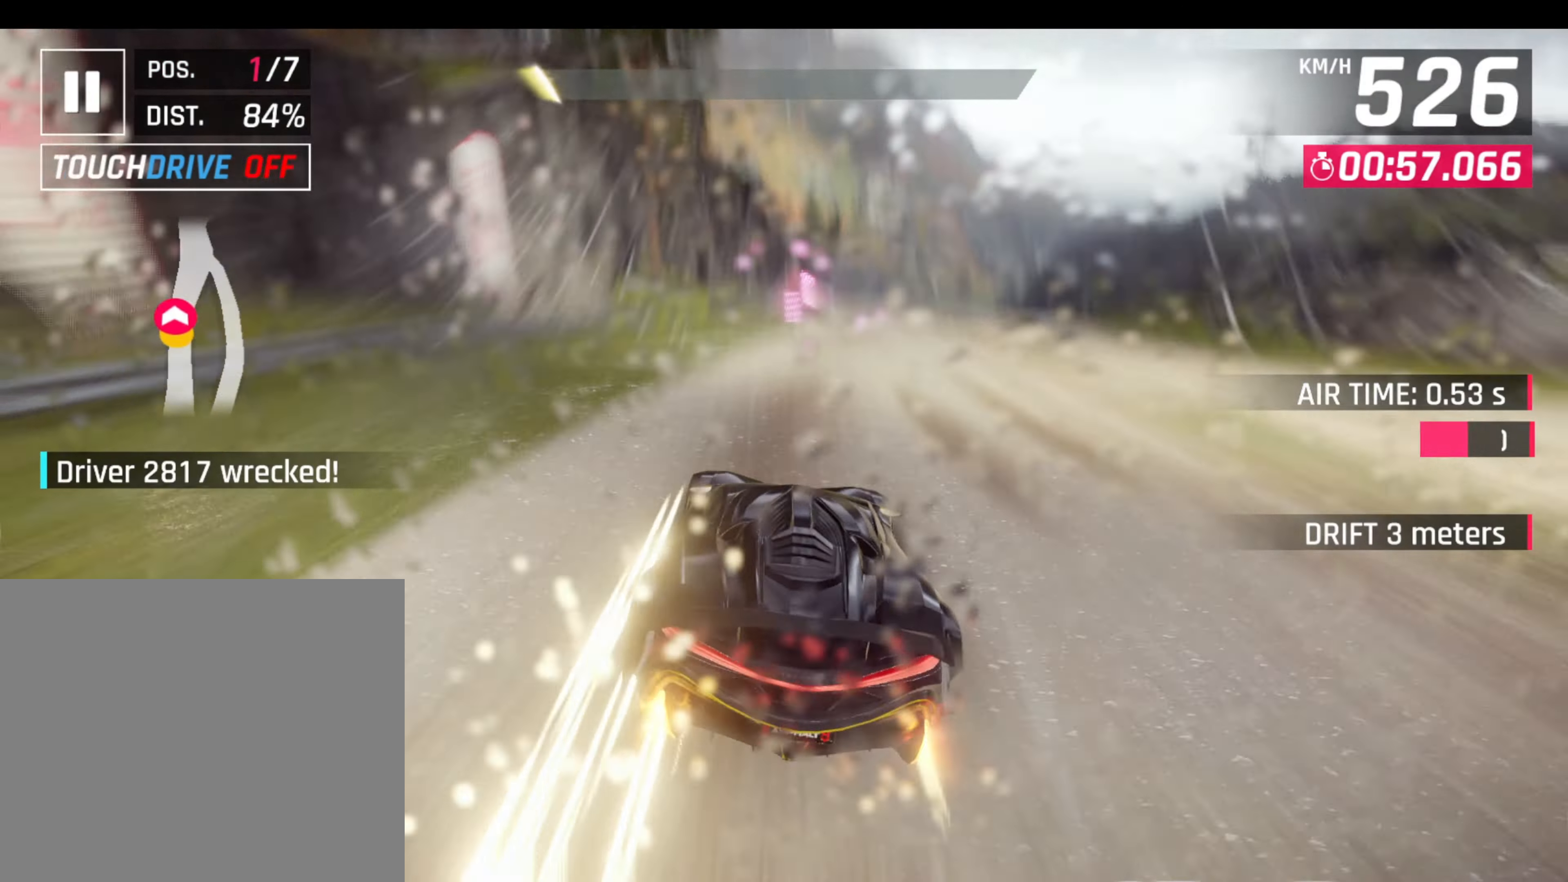
Gameplay with a controller (PlayStation layout); each line is a JSON object with the inputs held at the frame after it. "events" lists button and stick changes between this image and that frame as [ms after this image, input, new state], when the widget could be followed in between. Not read: right_stick.
{"buttons": ["L1", "R1"], "left_stick": "right", "events": [[17, "R1", "up"], [150, "L1", "down"], [200, "R1", "down"], [200, "left_stick", "right"], [283, "L1", "up"], [333, "R1", "up"], [467, "L1", "down"], [467, "R1", "down"]]}
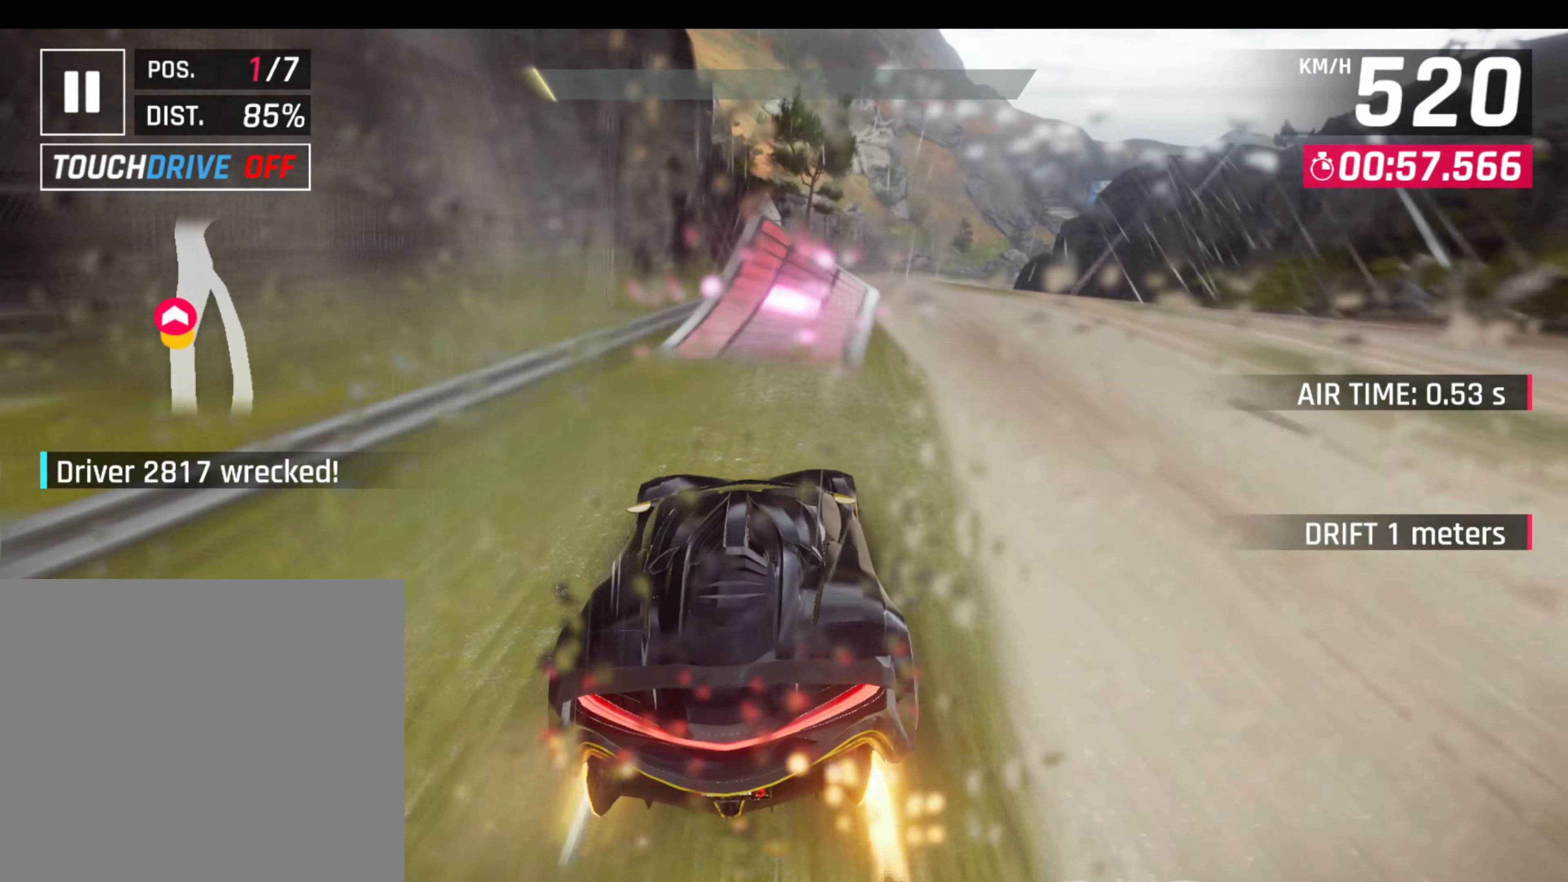
{"buttons": ["CROSS", "R1"], "left_stick": "left", "events": [[67, "L1", "up"], [117, "R1", "up"], [200, "CROSS", "down"], [200, "R1", "down"], [300, "CROSS", "up"], [333, "CROSS", "down"], [383, "left_stick", "left"], [433, "CROSS", "up"], [484, "CROSS", "down"]]}
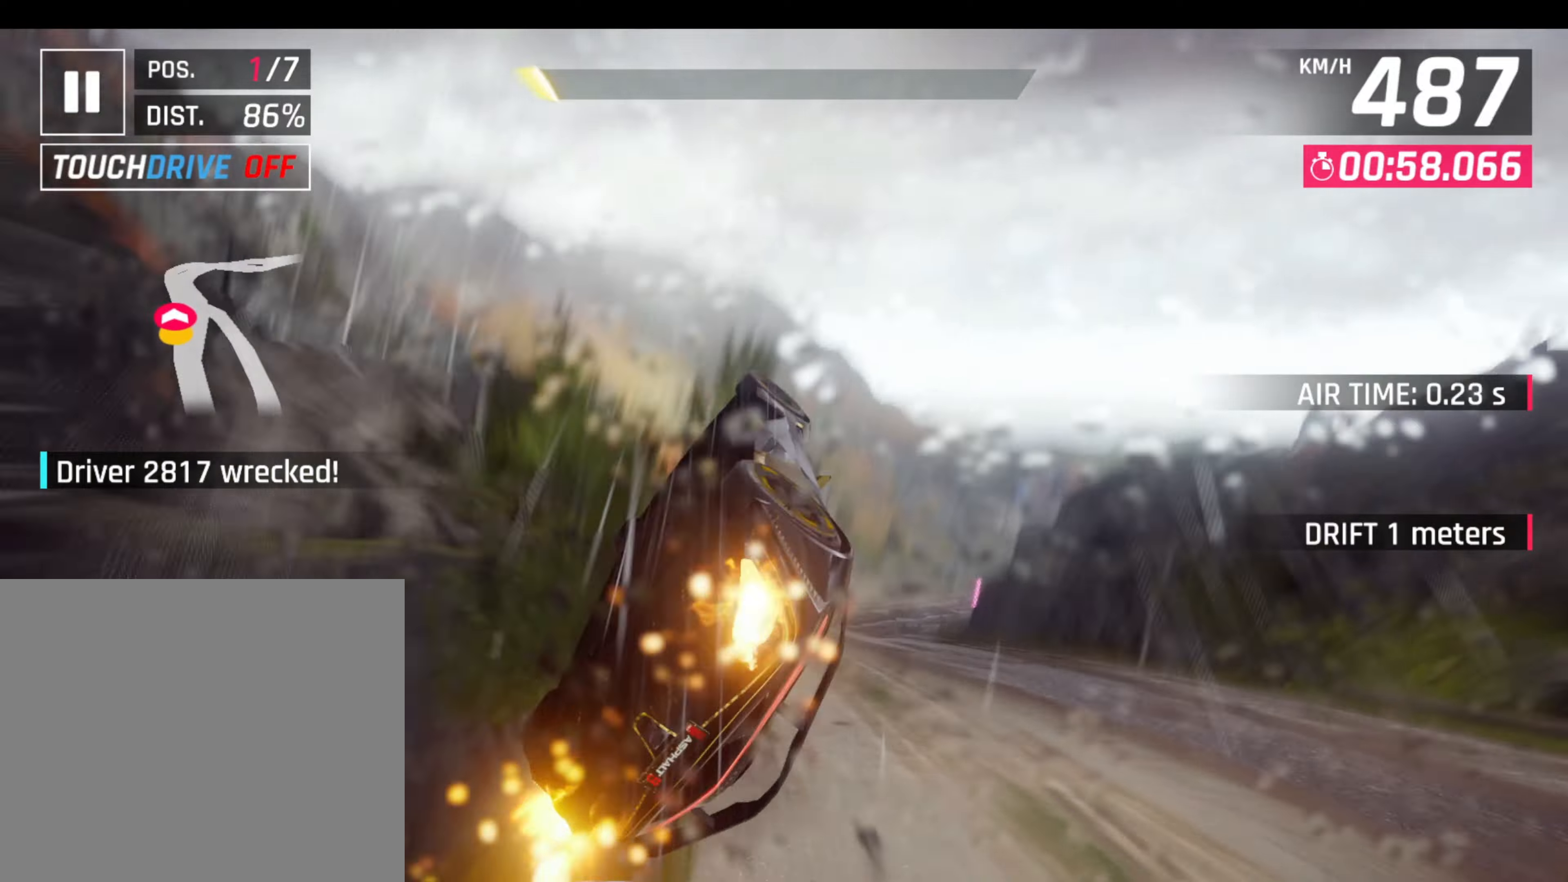
{"buttons": ["CROSS", "R1"], "left_stick": "right", "events": [[67, "CROSS", "up"], [67, "R1", "up"], [117, "CROSS", "down"], [117, "R1", "down"], [167, "left_stick", "center"], [217, "CROSS", "up"], [217, "R1", "up"], [250, "CROSS", "down"], [250, "R1", "down"], [400, "left_stick", "right"]]}
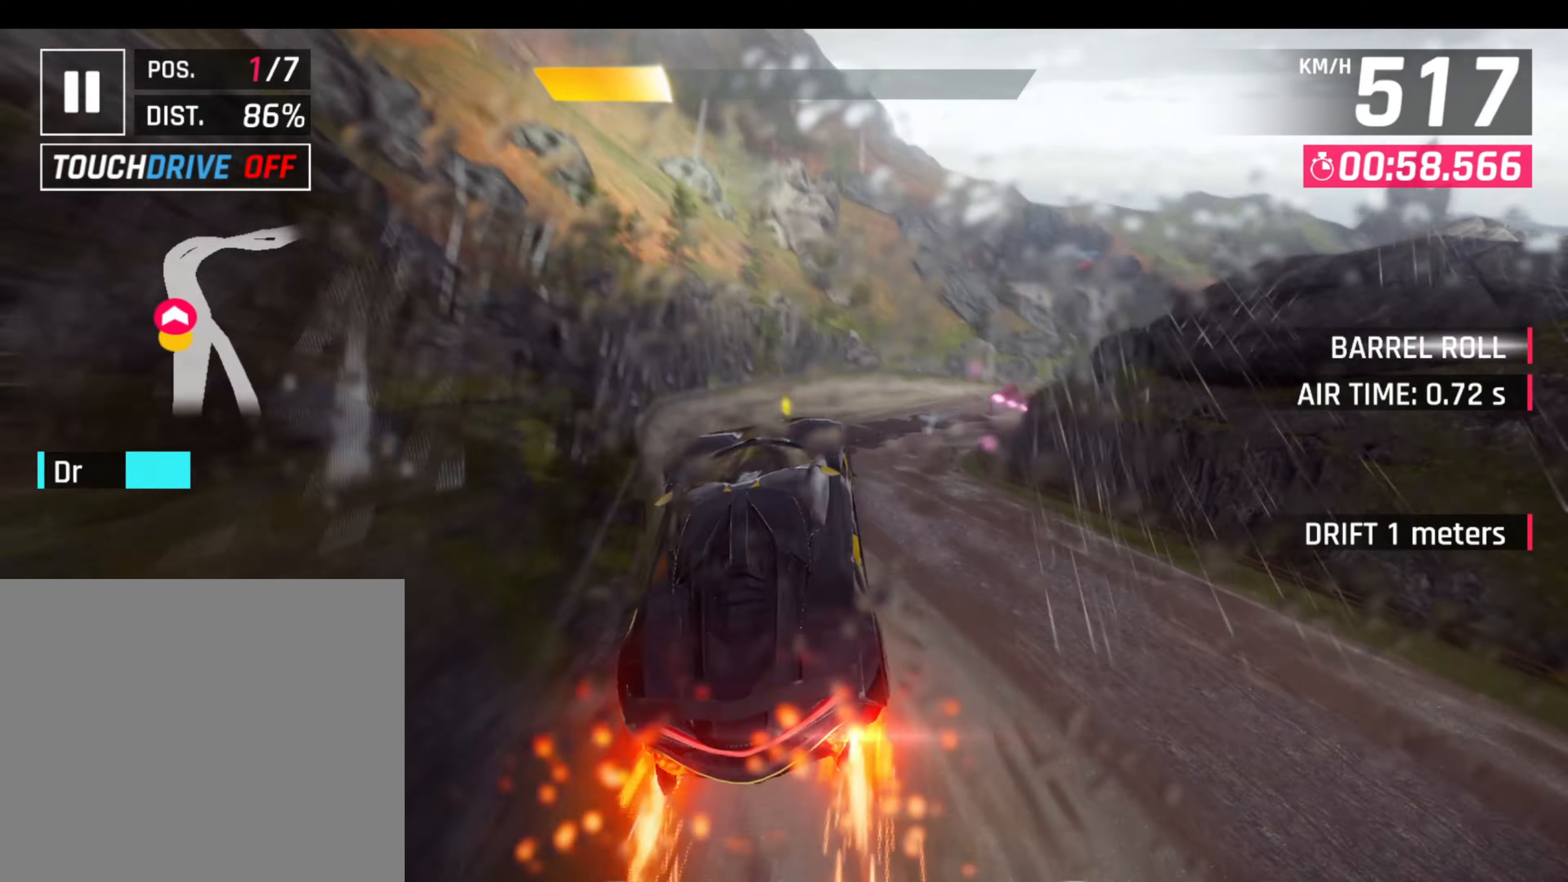
{"buttons": [], "left_stick": "right", "events": [[34, "CROSS", "up"], [34, "R1", "up"], [84, "CROSS", "down"], [84, "R1", "down"], [167, "CROSS", "up"], [167, "R1", "up"]]}
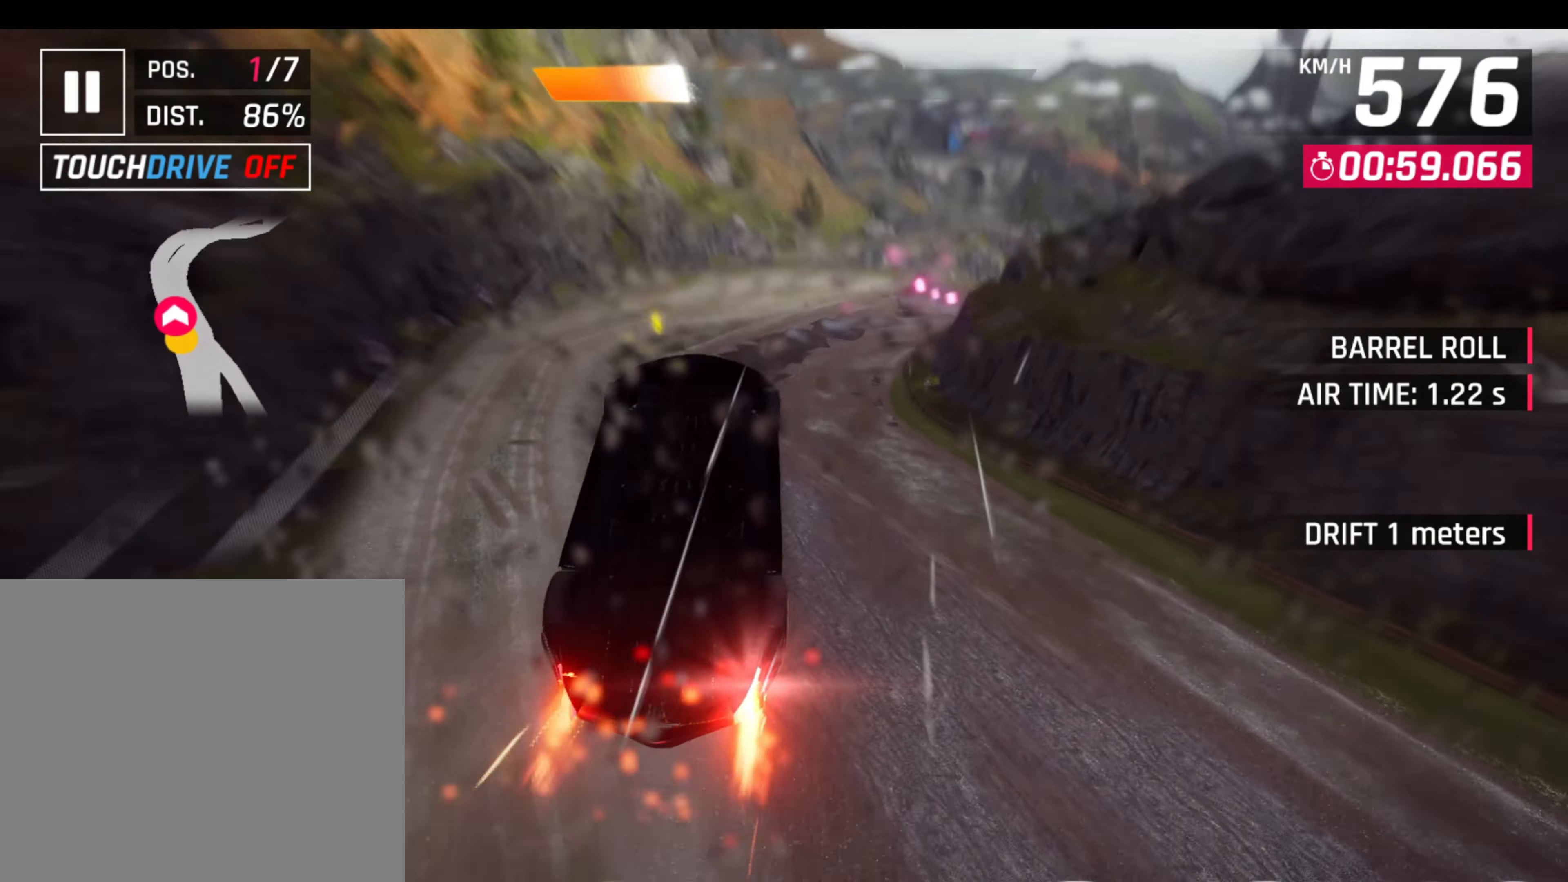
{"buttons": [], "left_stick": "right", "events": [[34, "L1", "down"], [134, "L1", "up"]]}
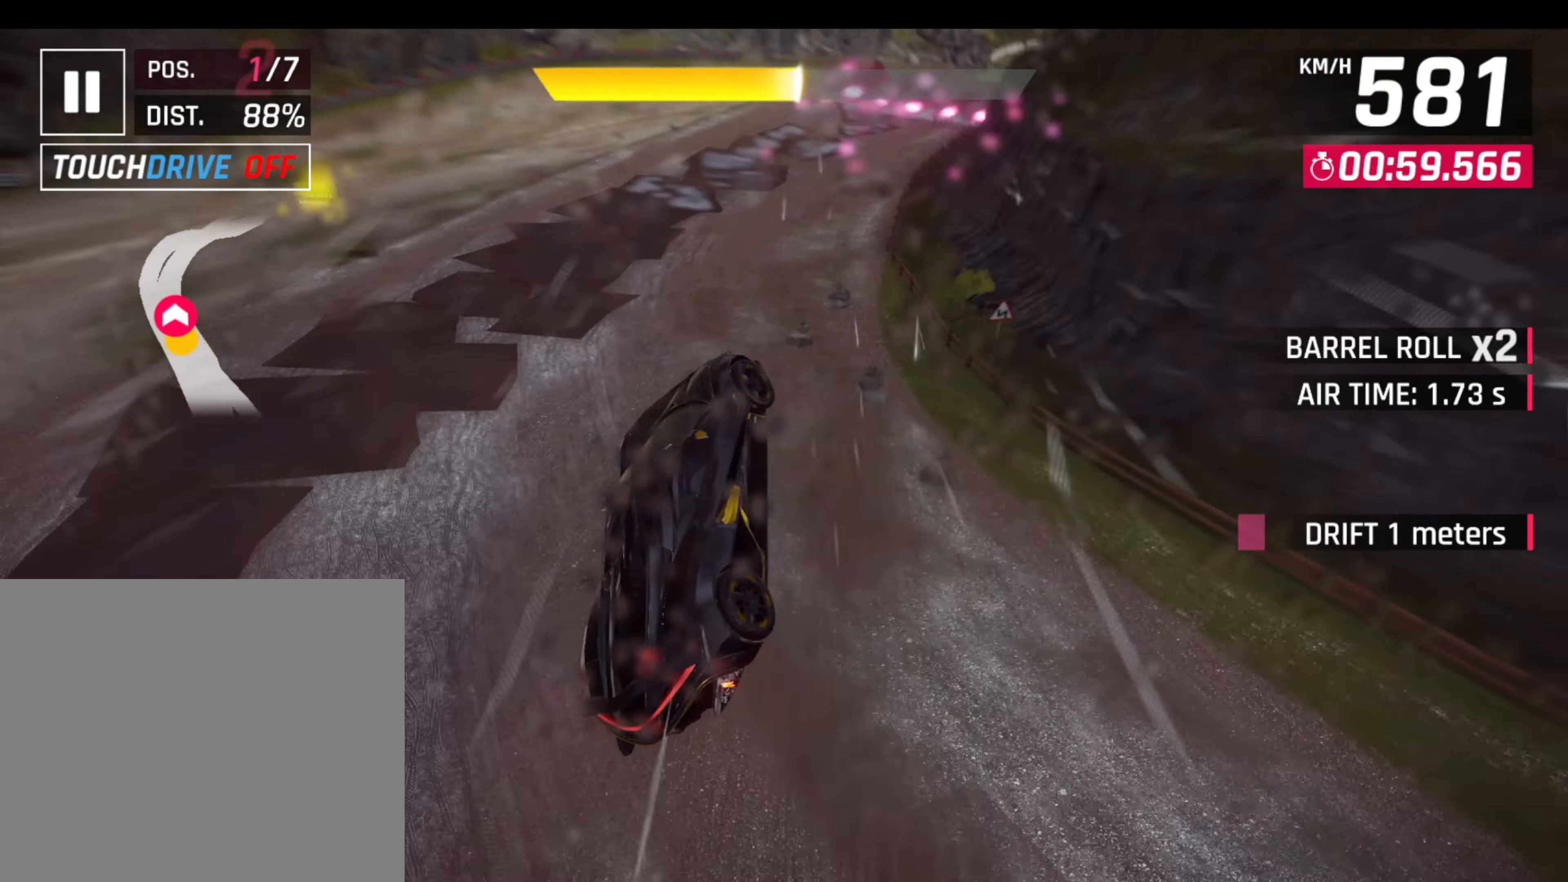
{"buttons": ["L1", "L3"], "left_stick": "right", "events": [[317, "L3", "down"], [417, "L1", "down"]]}
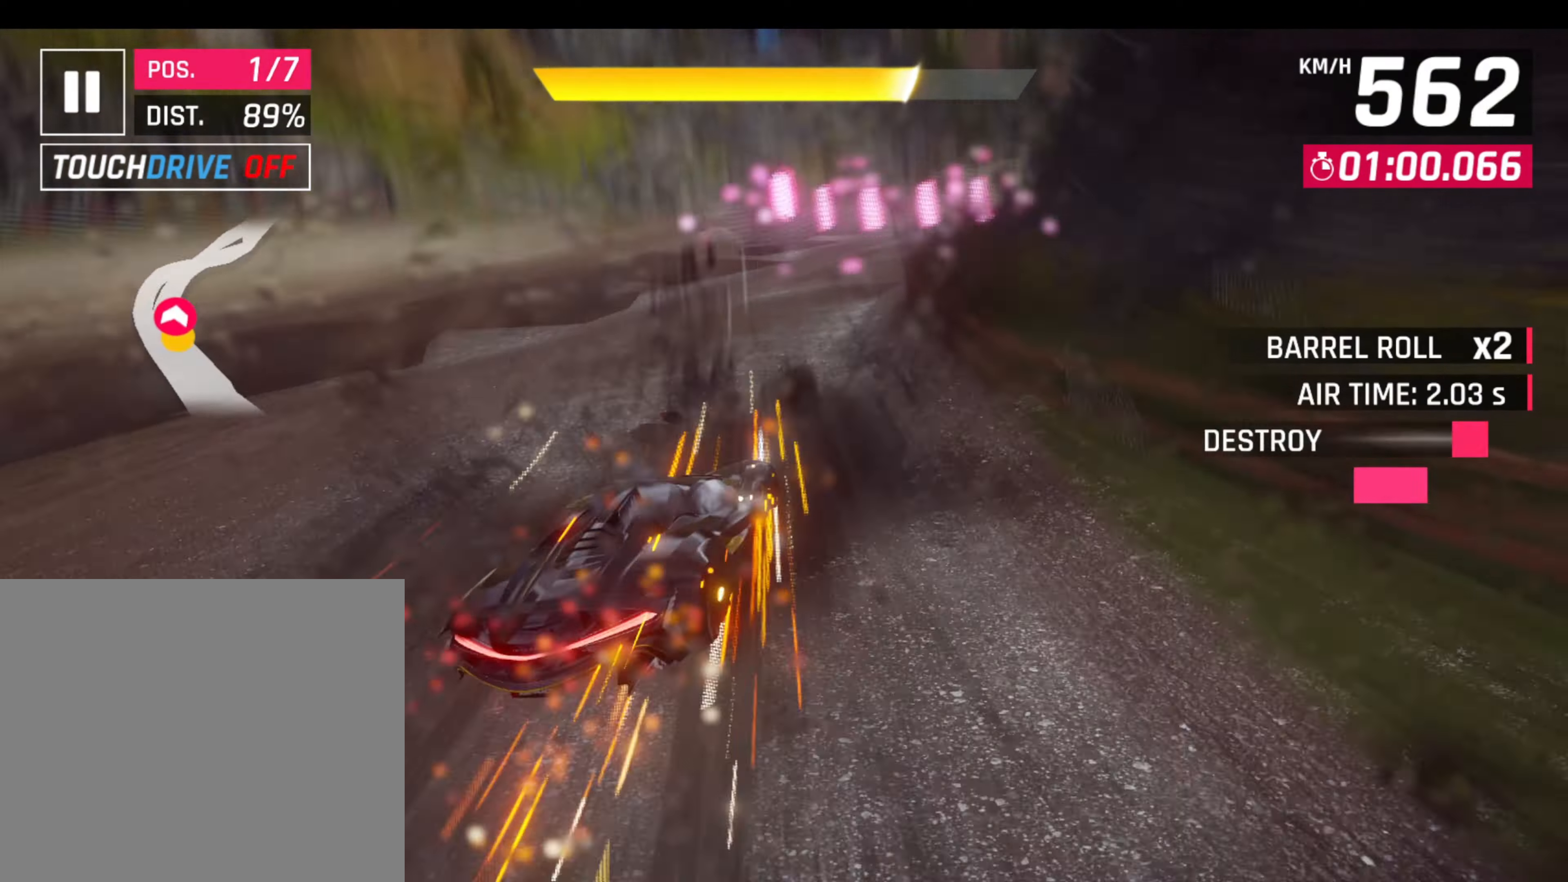
{"buttons": ["L3"], "left_stick": "right", "events": [[50, "L1", "up"]]}
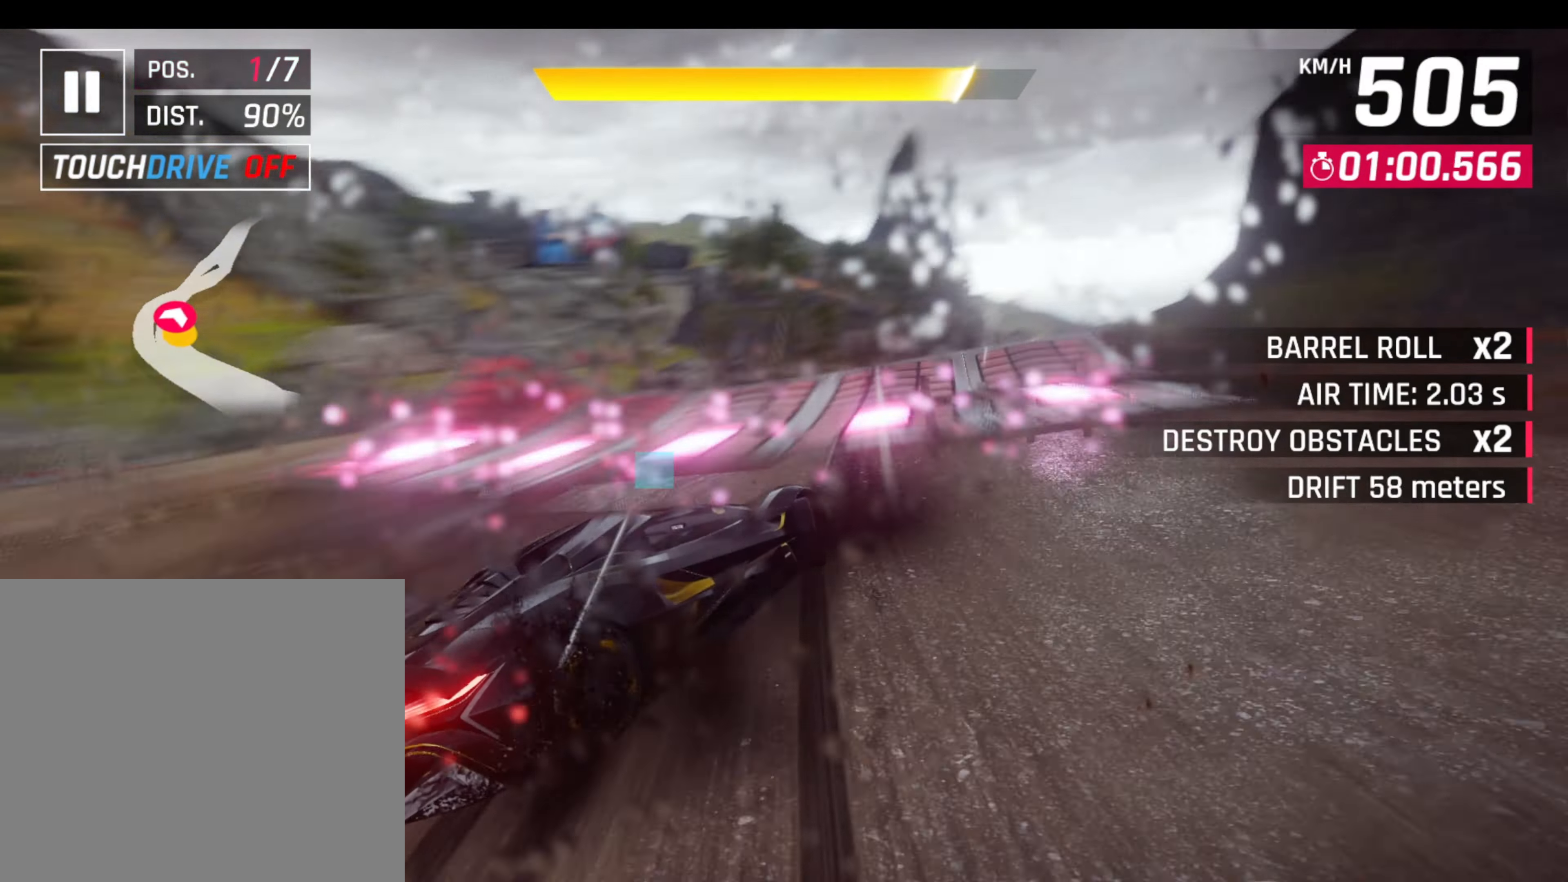
{"buttons": ["CROSS", "L1", "R1", "L3"], "left_stick": "right", "events": [[284, "L1", "down"], [467, "CROSS", "down"], [467, "R1", "down"]]}
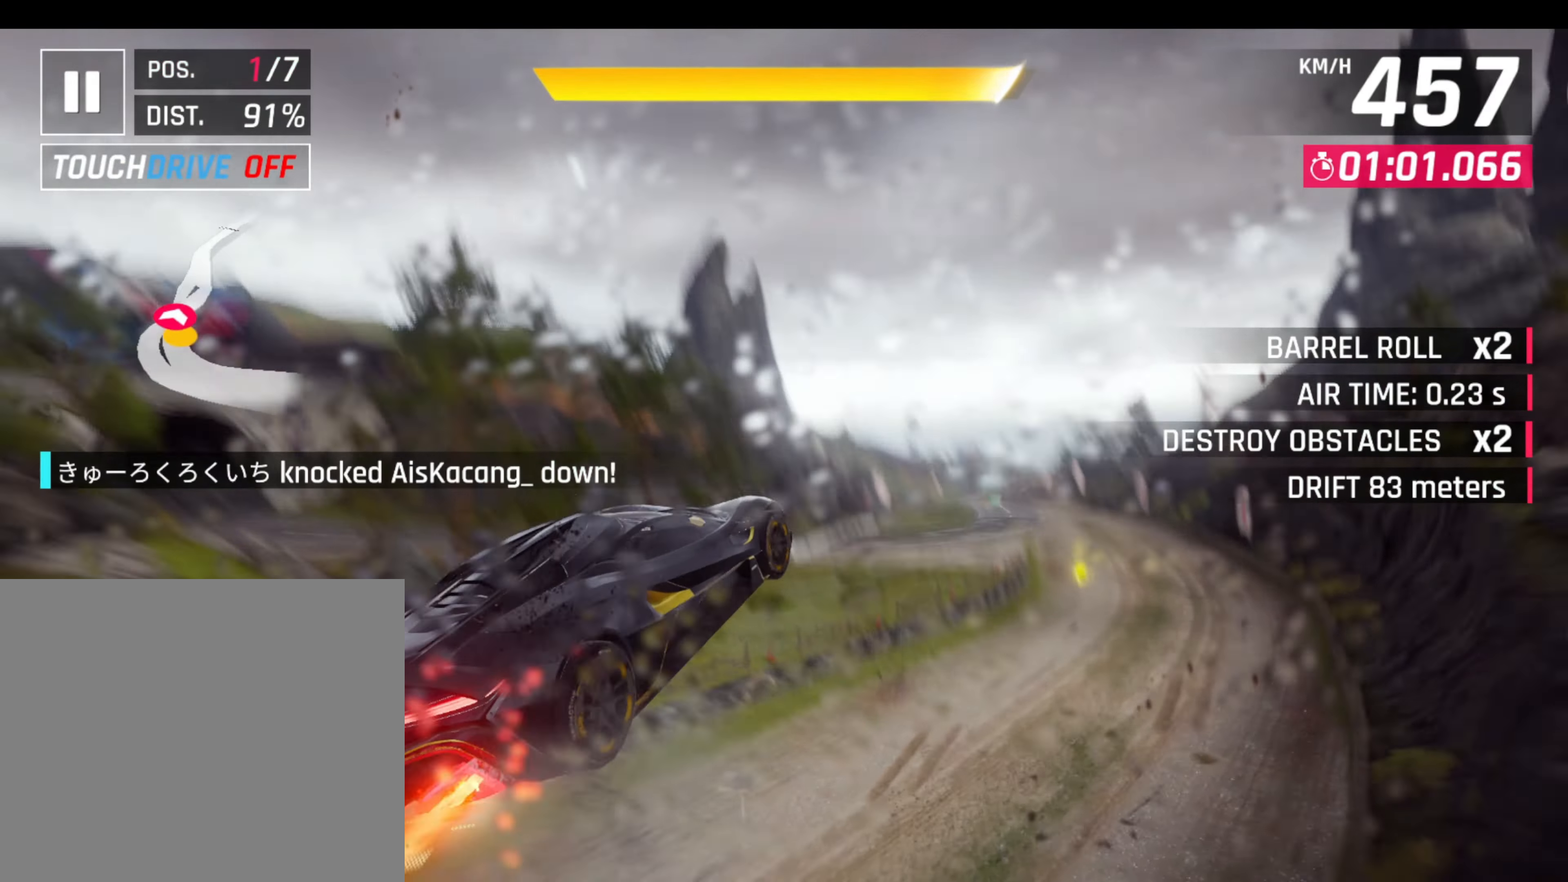
{"buttons": ["L3"], "left_stick": "right", "events": [[17, "L1", "up"], [150, "CROSS", "up"], [150, "R1", "up"], [200, "CROSS", "down"], [200, "R1", "down"], [284, "CROSS", "up"], [284, "R1", "up"], [334, "CROSS", "down"], [334, "R1", "down"], [484, "CROSS", "up"], [484, "R1", "up"]]}
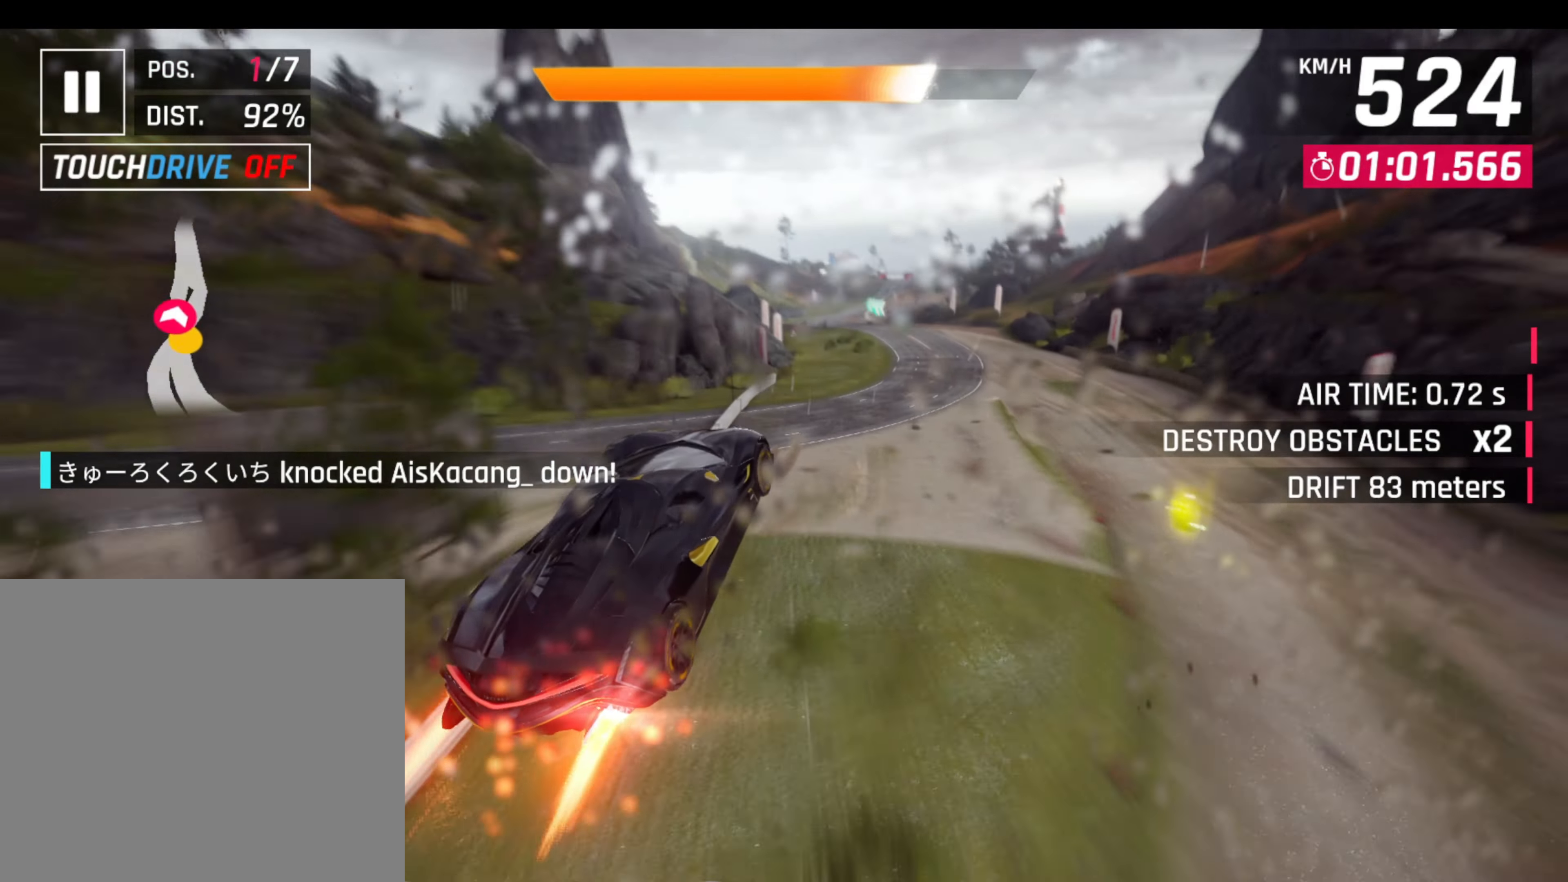
{"buttons": [], "left_stick": "center", "events": [[250, "L3", "up"], [350, "left_stick", "center"]]}
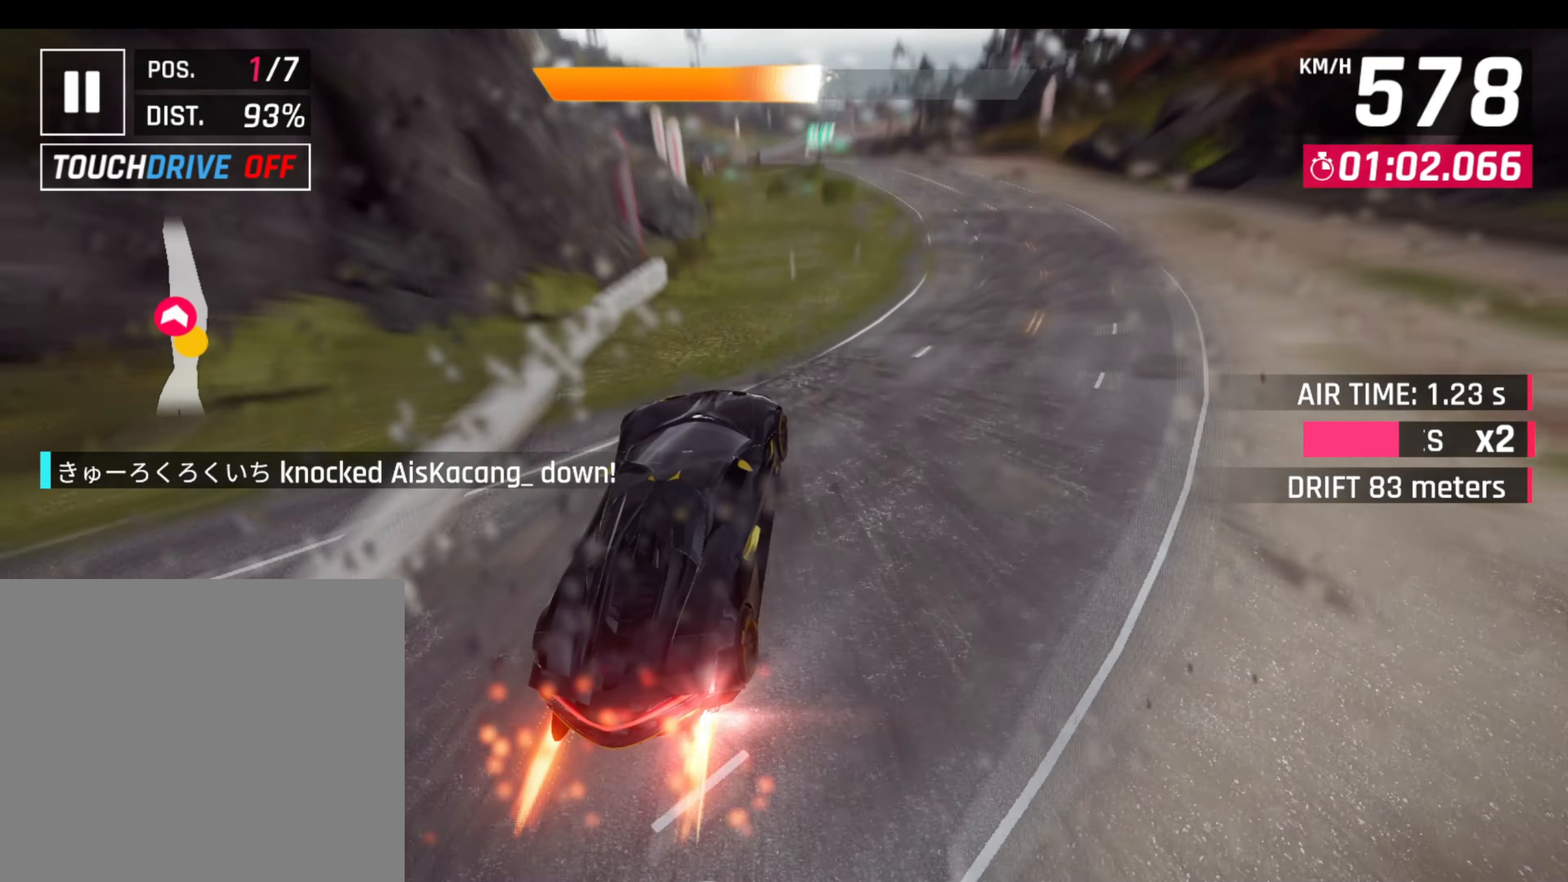
{"buttons": ["L1"], "left_stick": "center", "events": [[117, "left_stick", "left"], [217, "L1", "down"], [217, "R1", "down"], [267, "left_stick", "center"], [317, "L1", "up"], [400, "R1", "up"], [500, "L1", "down"]]}
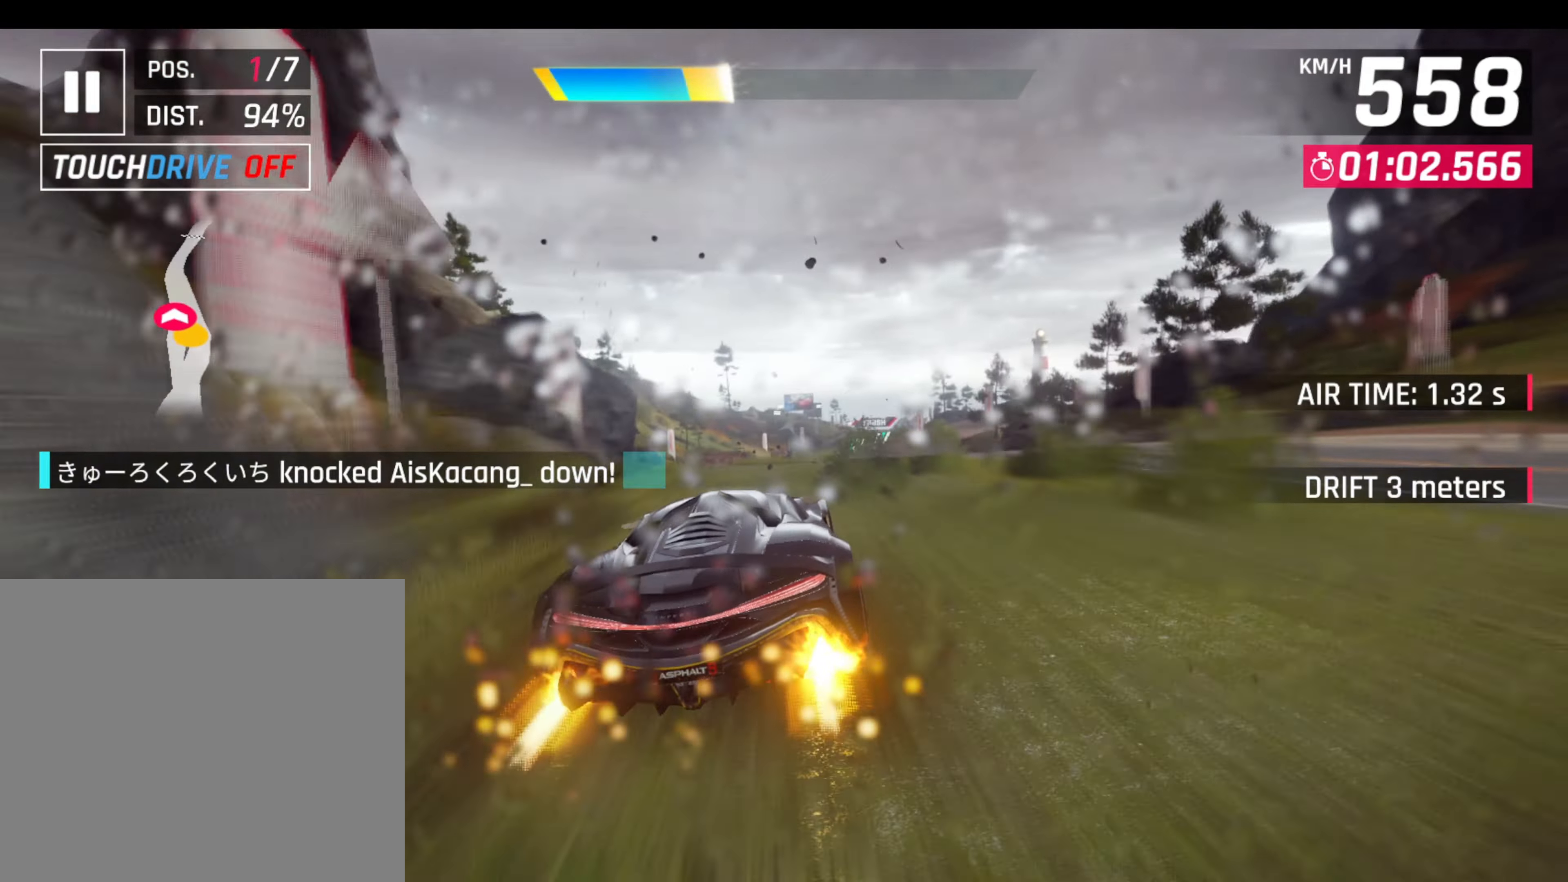
{"buttons": ["R1"], "left_stick": "right", "events": [[84, "R1", "down"], [84, "left_stick", "up-right"], [134, "L1", "up"], [134, "left_stick", "right"], [267, "R1", "up"], [367, "L1", "down"], [367, "R1", "down"], [500, "L1", "up"]]}
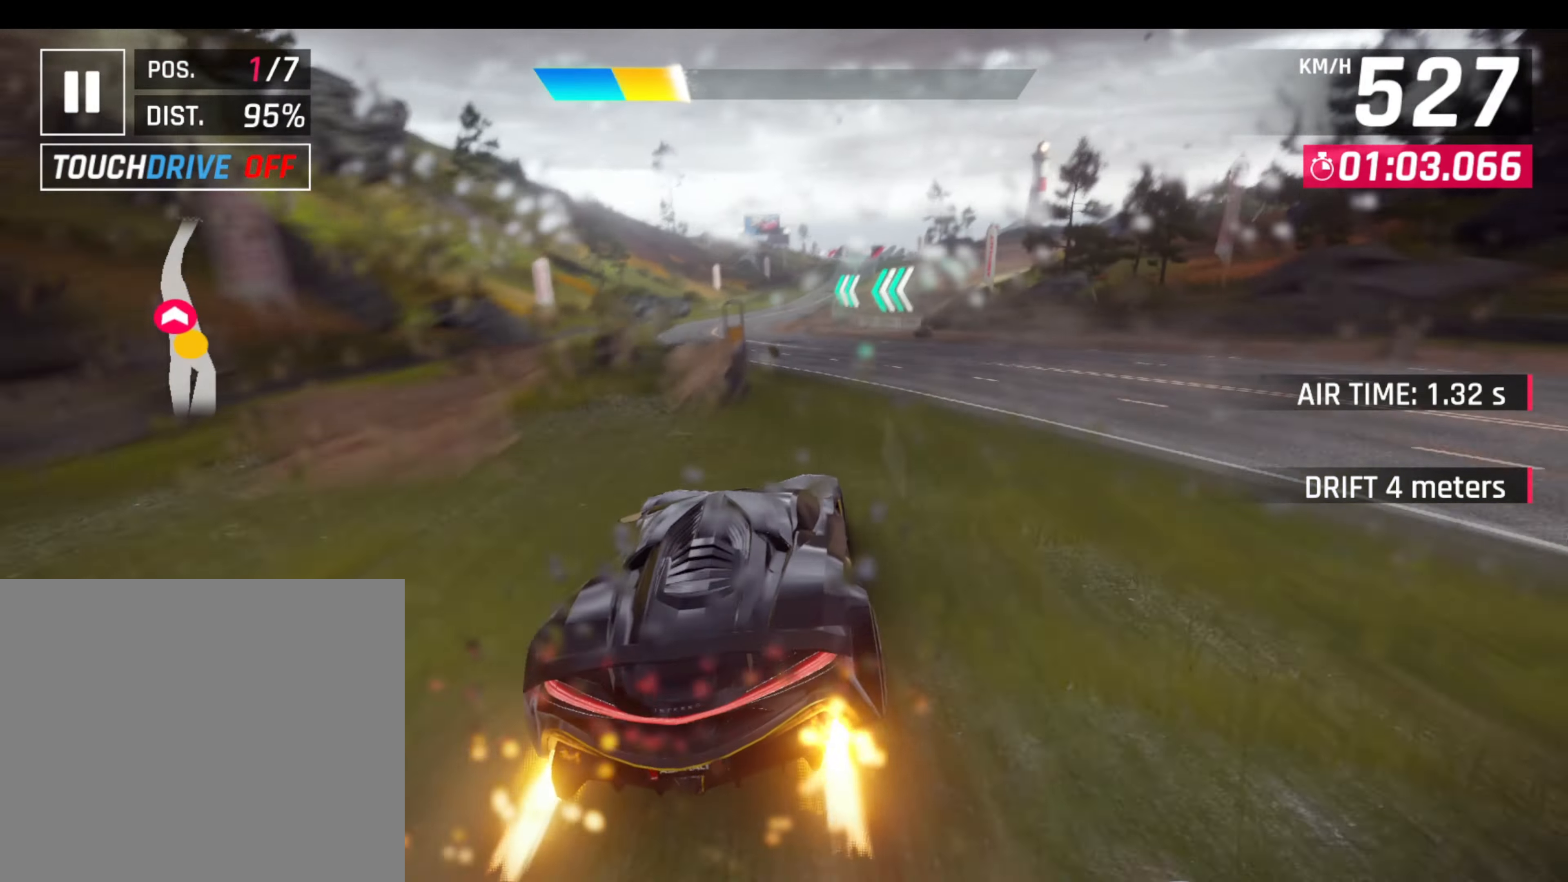
{"buttons": ["L1"], "left_stick": "center", "events": [[50, "R1", "up"], [183, "L1", "down"], [233, "R1", "down"], [316, "L1", "up"], [366, "left_stick", "center"], [416, "R1", "up"], [500, "L1", "down"]]}
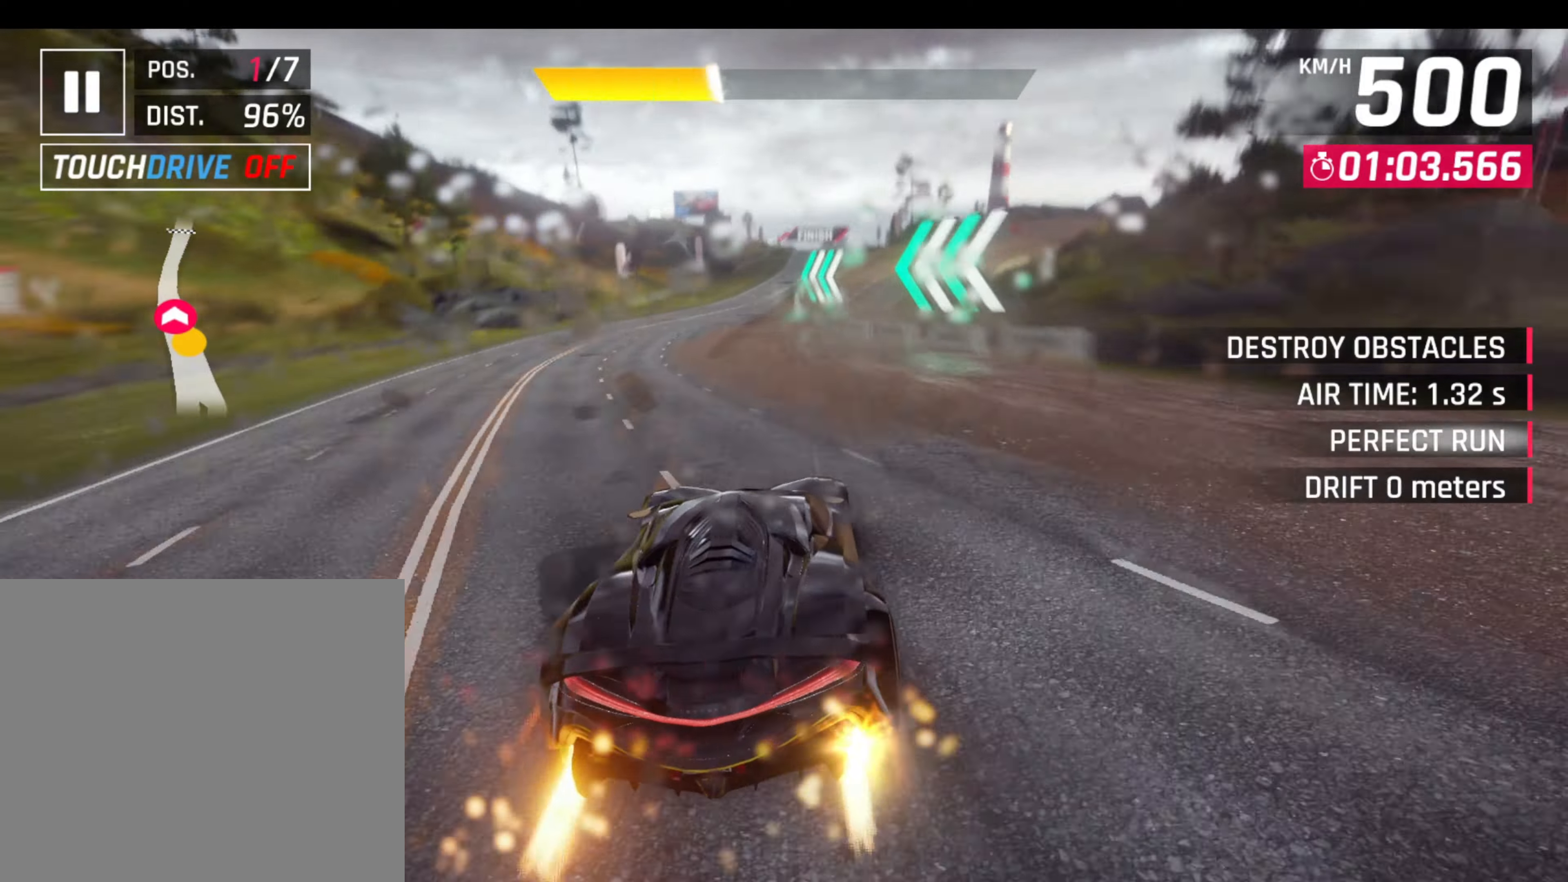
{"buttons": ["R1"], "left_stick": "center", "events": [[50, "R1", "down"], [50, "left_stick", "up-right"], [100, "L1", "up"], [183, "left_stick", "center"], [216, "R1", "up"], [350, "L1", "down"], [400, "R1", "down"], [500, "L1", "up"]]}
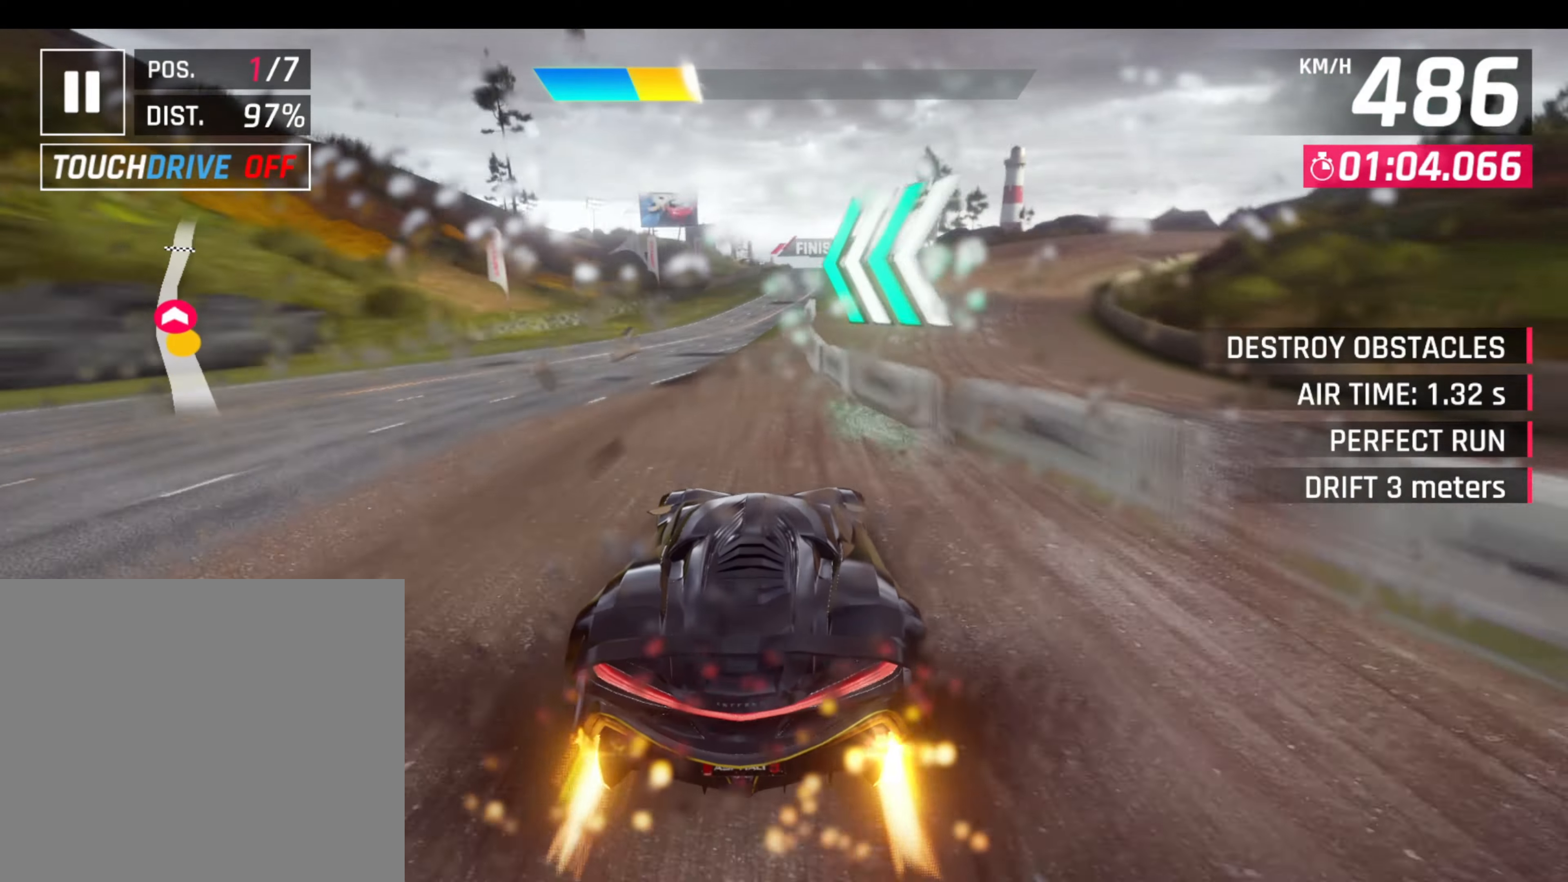
{"buttons": ["R1"], "left_stick": "right", "events": [[83, "R1", "up"], [183, "L1", "down"], [183, "R1", "down"], [183, "left_stick", "right"], [266, "L1", "up"], [316, "R1", "up"], [366, "R1", "down"], [416, "CROSS", "down"], [500, "CROSS", "up"]]}
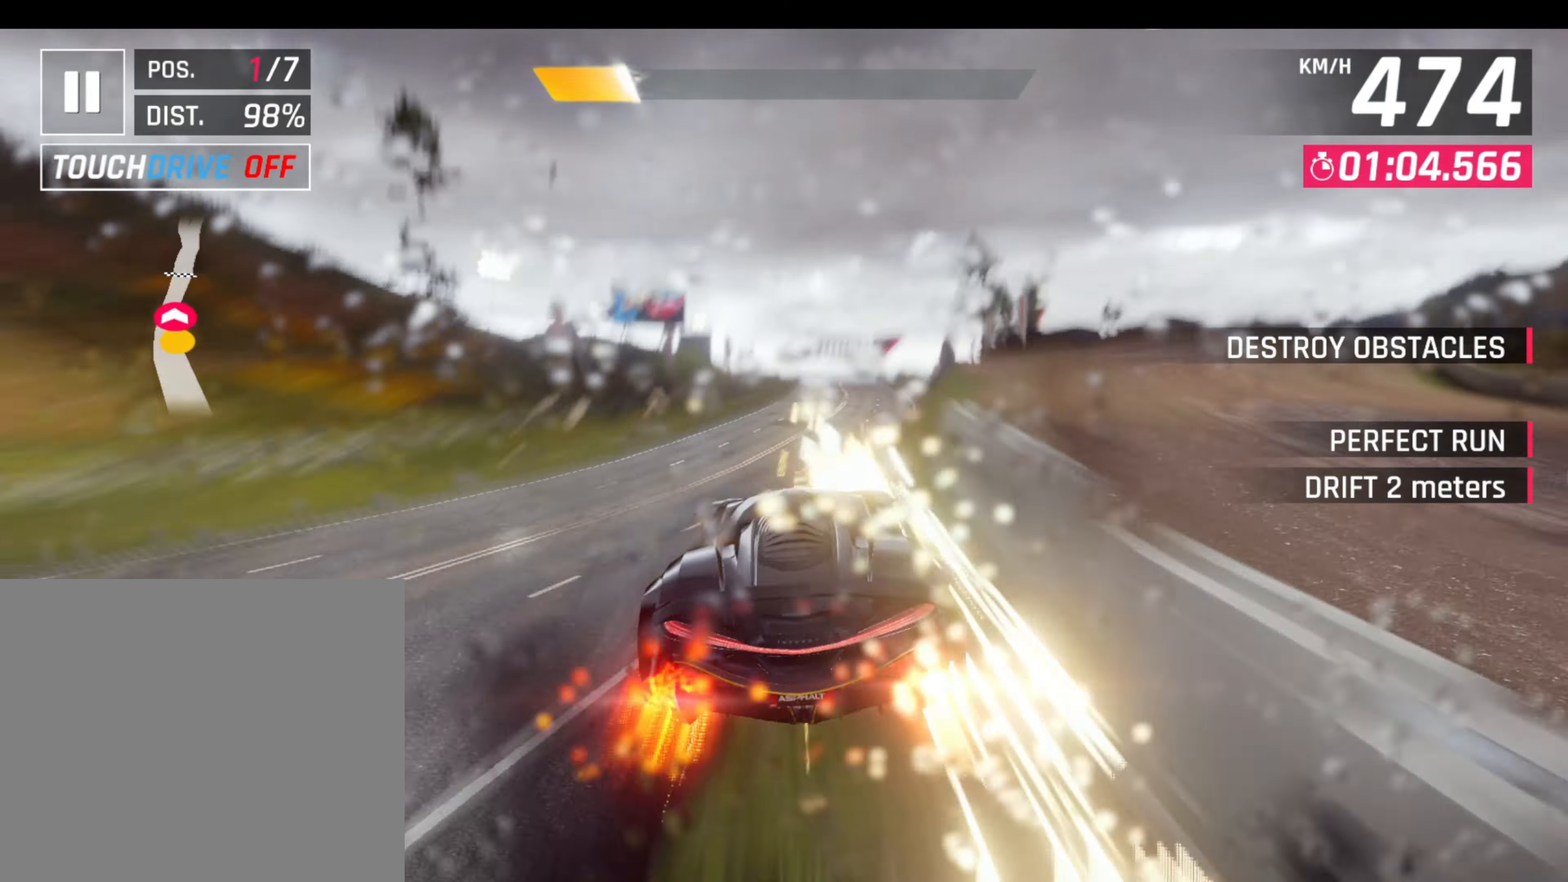
{"buttons": [], "left_stick": "center", "events": [[50, "CROSS", "down"], [133, "CROSS", "up"], [183, "CROSS", "down"], [283, "CROSS", "up"], [283, "R1", "up"], [333, "left_stick", "center"], [366, "CROSS", "down"], [366, "R1", "down"], [466, "CROSS", "up"], [466, "R1", "up"]]}
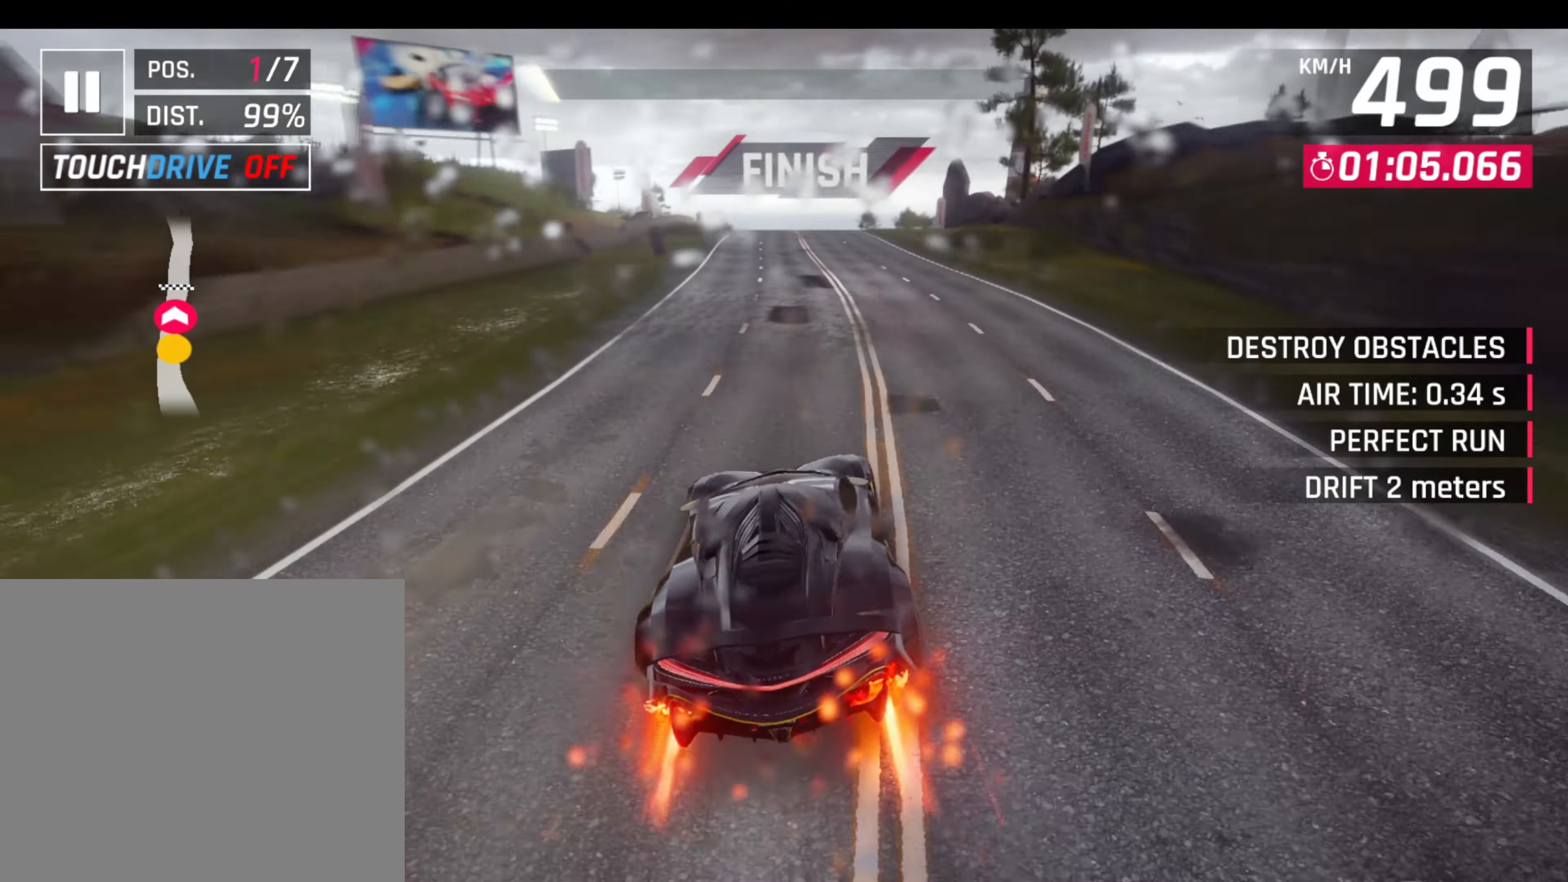
{"buttons": ["L1", "R1"], "left_stick": "center", "events": [[50, "L1", "down"], [100, "R1", "down"], [200, "L1", "up"], [283, "R1", "up"], [383, "L1", "down"], [416, "R1", "down"]]}
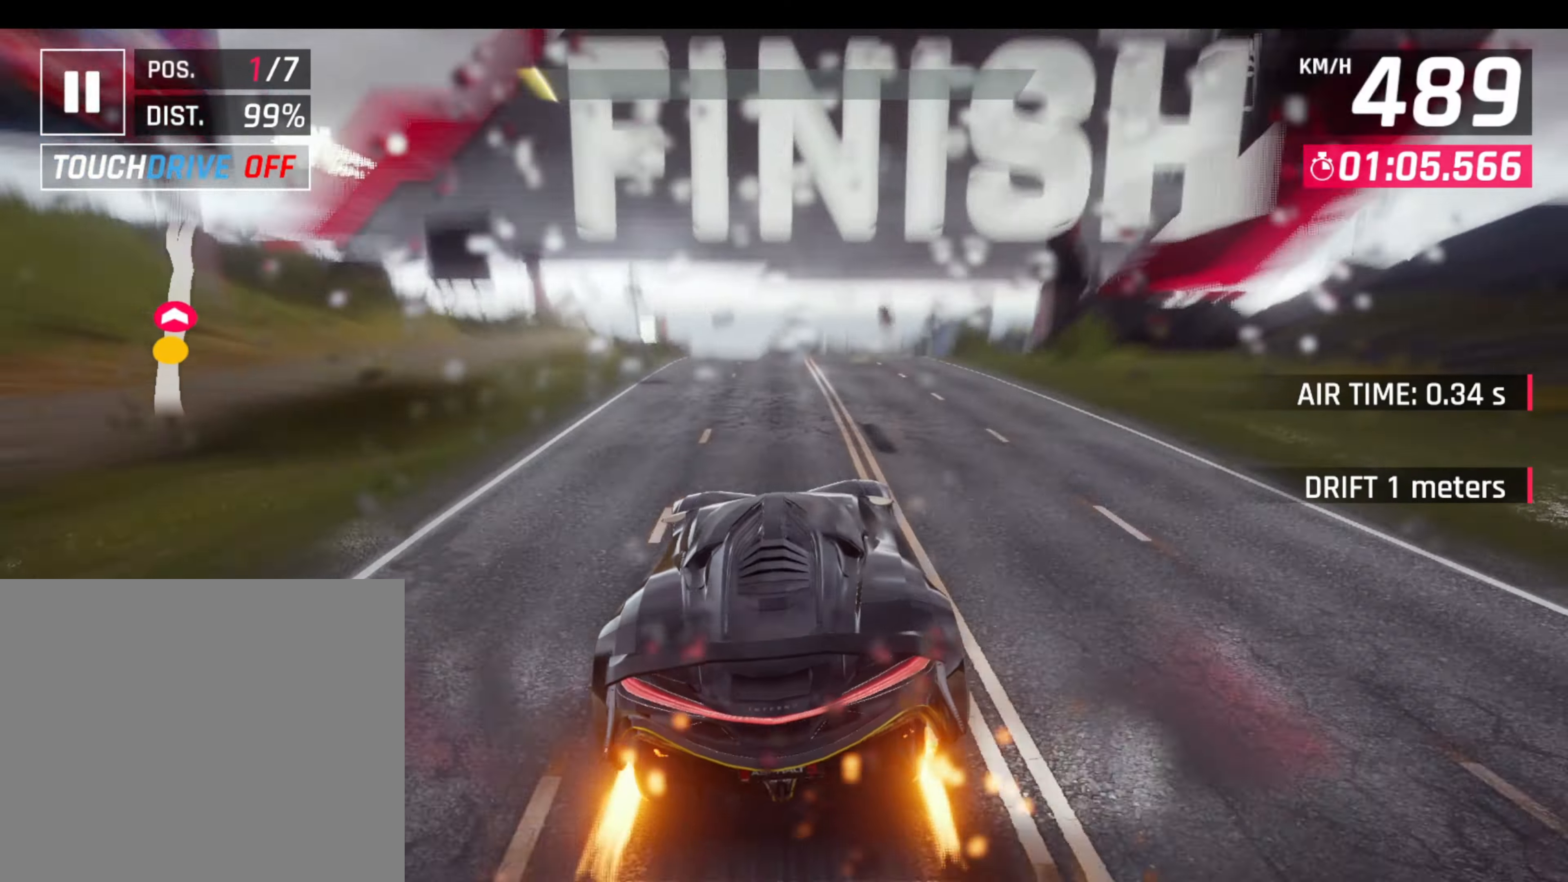
{"buttons": ["L1", "L3"], "left_stick": "center", "events": [[16, "L1", "up"], [100, "R1", "up"], [200, "L1", "down"], [250, "L1", "up"], [333, "L1", "down"], [383, "L1", "up"], [466, "L1", "down"], [466, "L3", "down"]]}
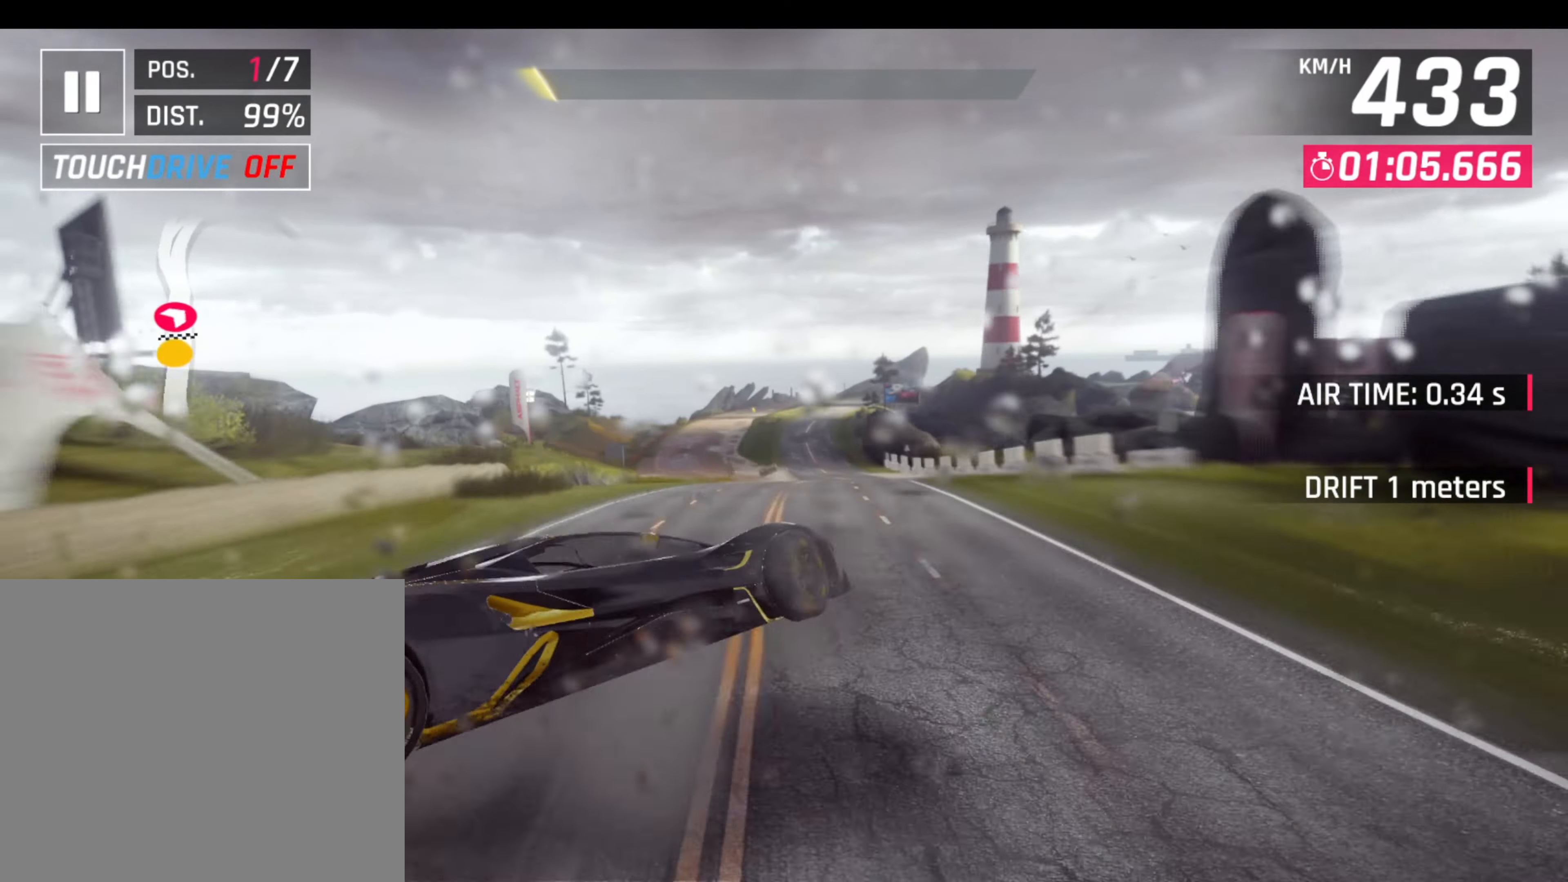
{"buttons": ["CROSS", "R1"], "left_stick": "center", "events": [[16, "CROSS", "down"], [16, "L3", "up"], [16, "R1", "down"], [16, "left_stick", "up"], [116, "CROSS", "up"], [116, "L1", "up"], [150, "CROSS", "down"], [150, "left_stick", "center"], [250, "CROSS", "up"], [283, "CROSS", "down"], [383, "CROSS", "up"], [383, "R1", "up"], [433, "CROSS", "down"], [433, "R1", "down"]]}
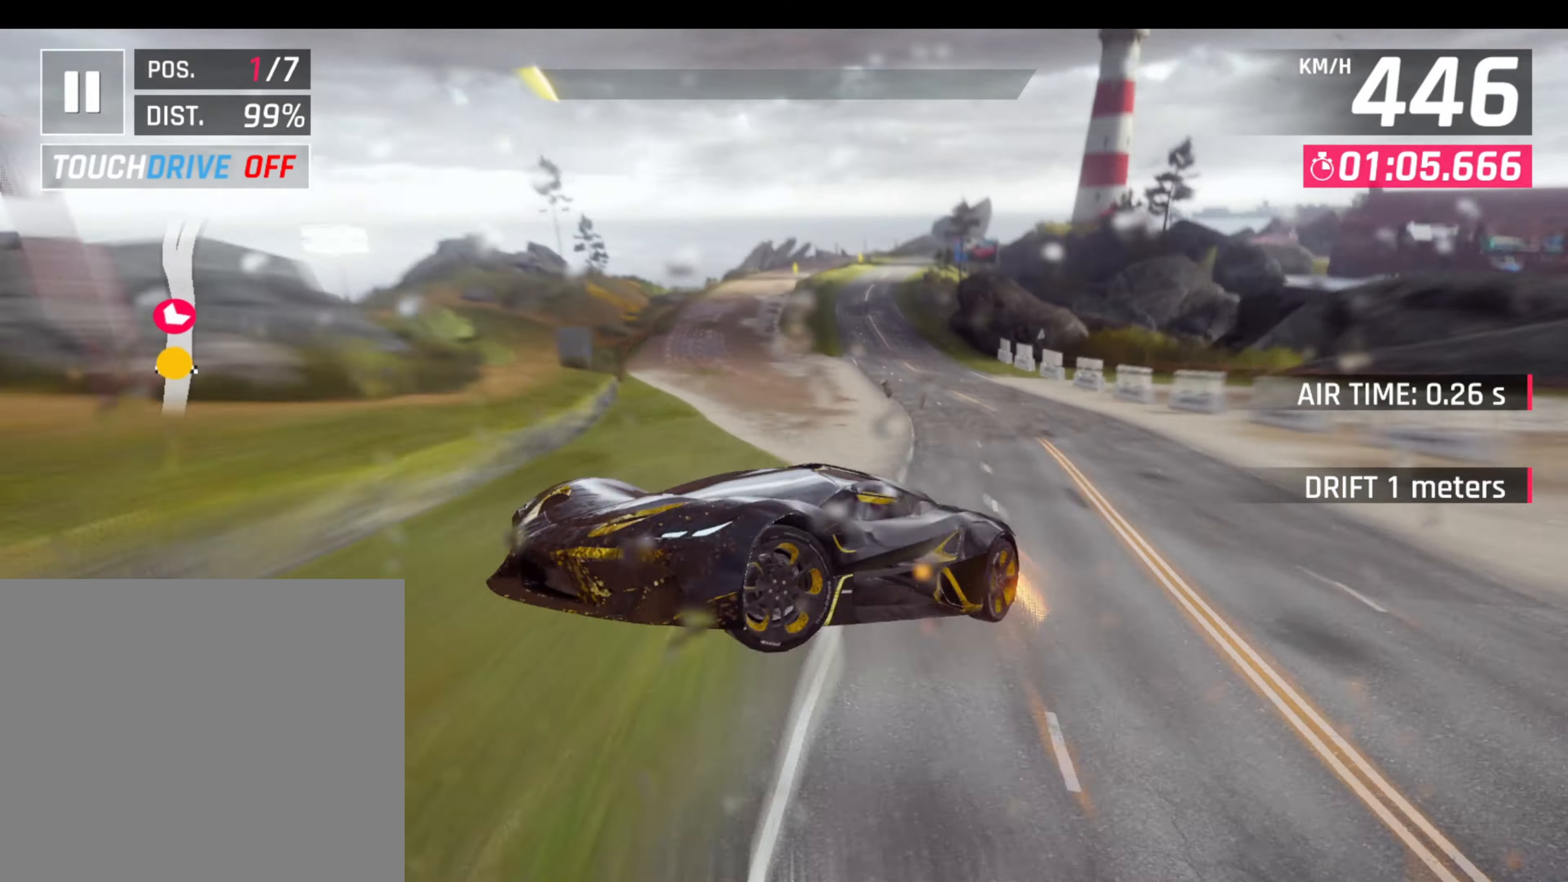
{"buttons": [], "left_stick": "center", "events": [[150, "CROSS", "up"], [150, "R1", "up"], [200, "L1", "down"], [350, "L1", "up"]]}
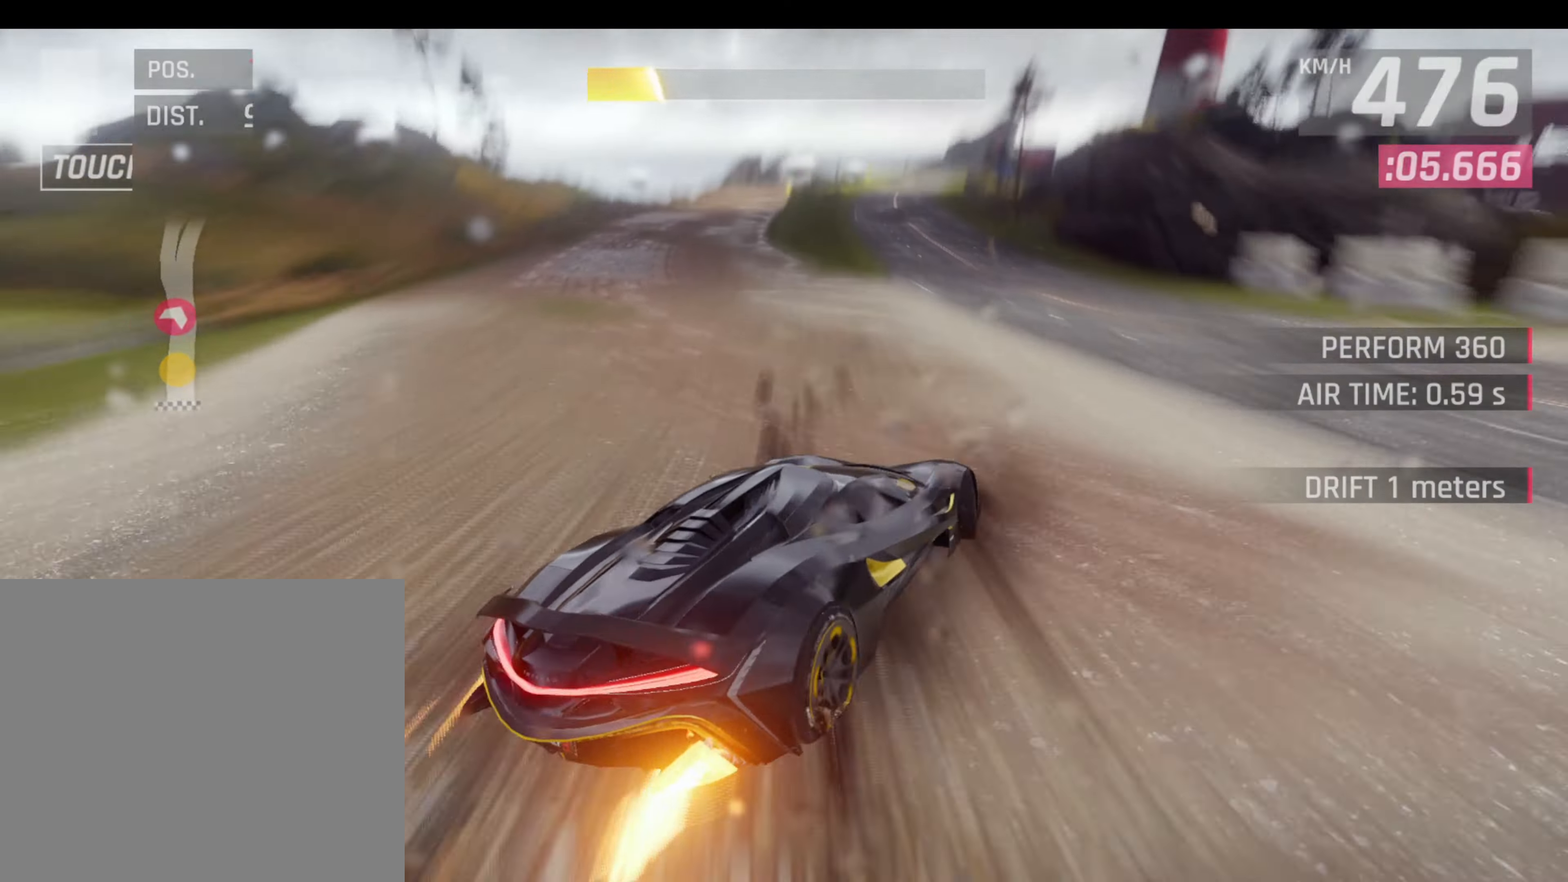
{"buttons": [], "left_stick": "center", "events": []}
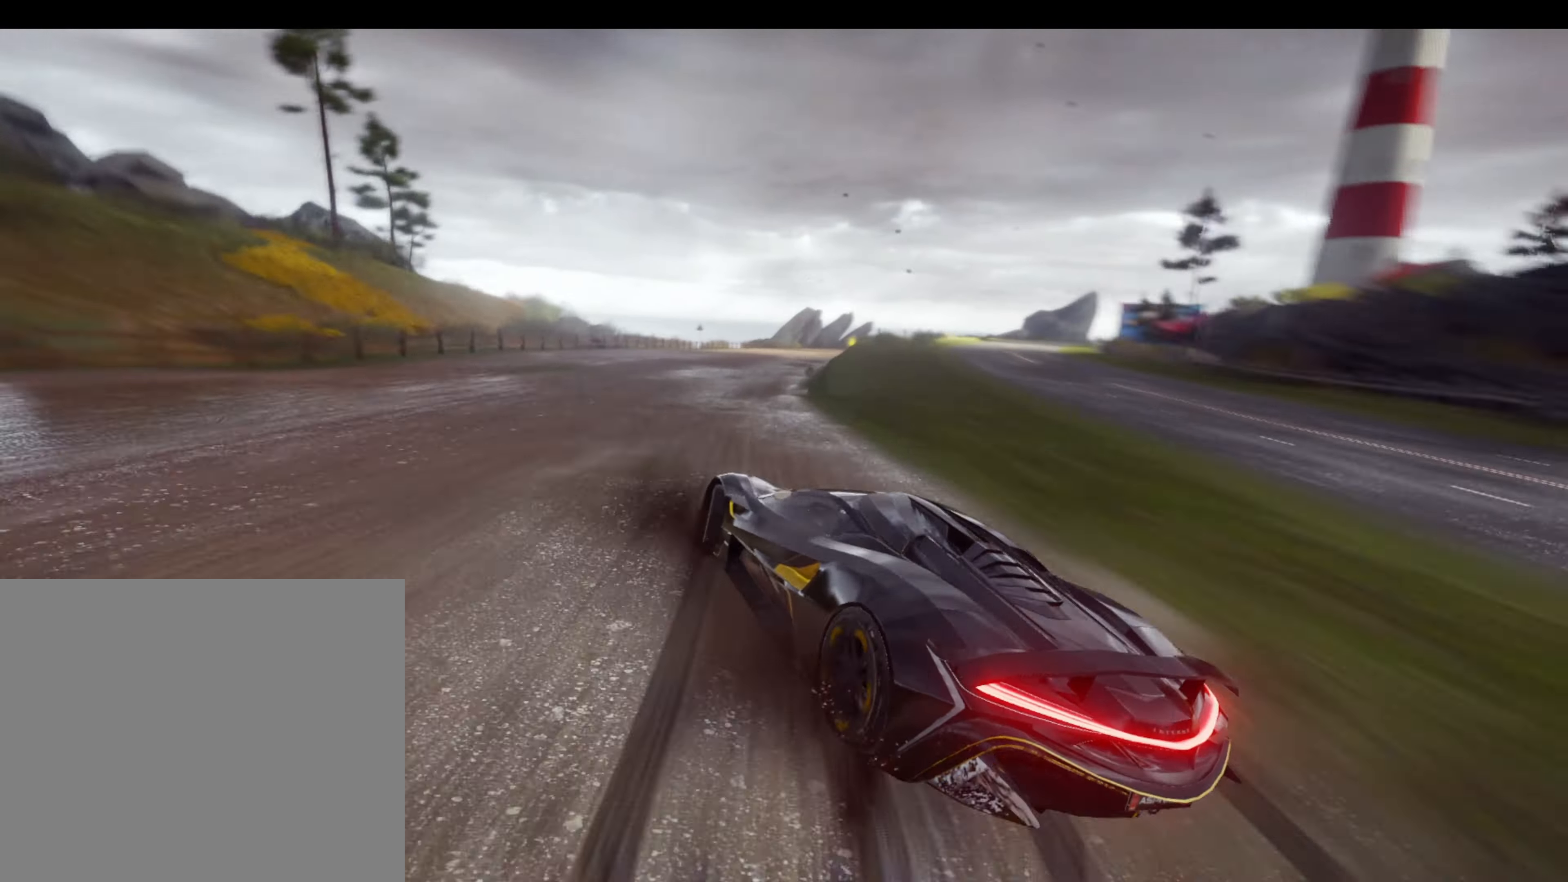
{"buttons": [], "left_stick": "center", "events": []}
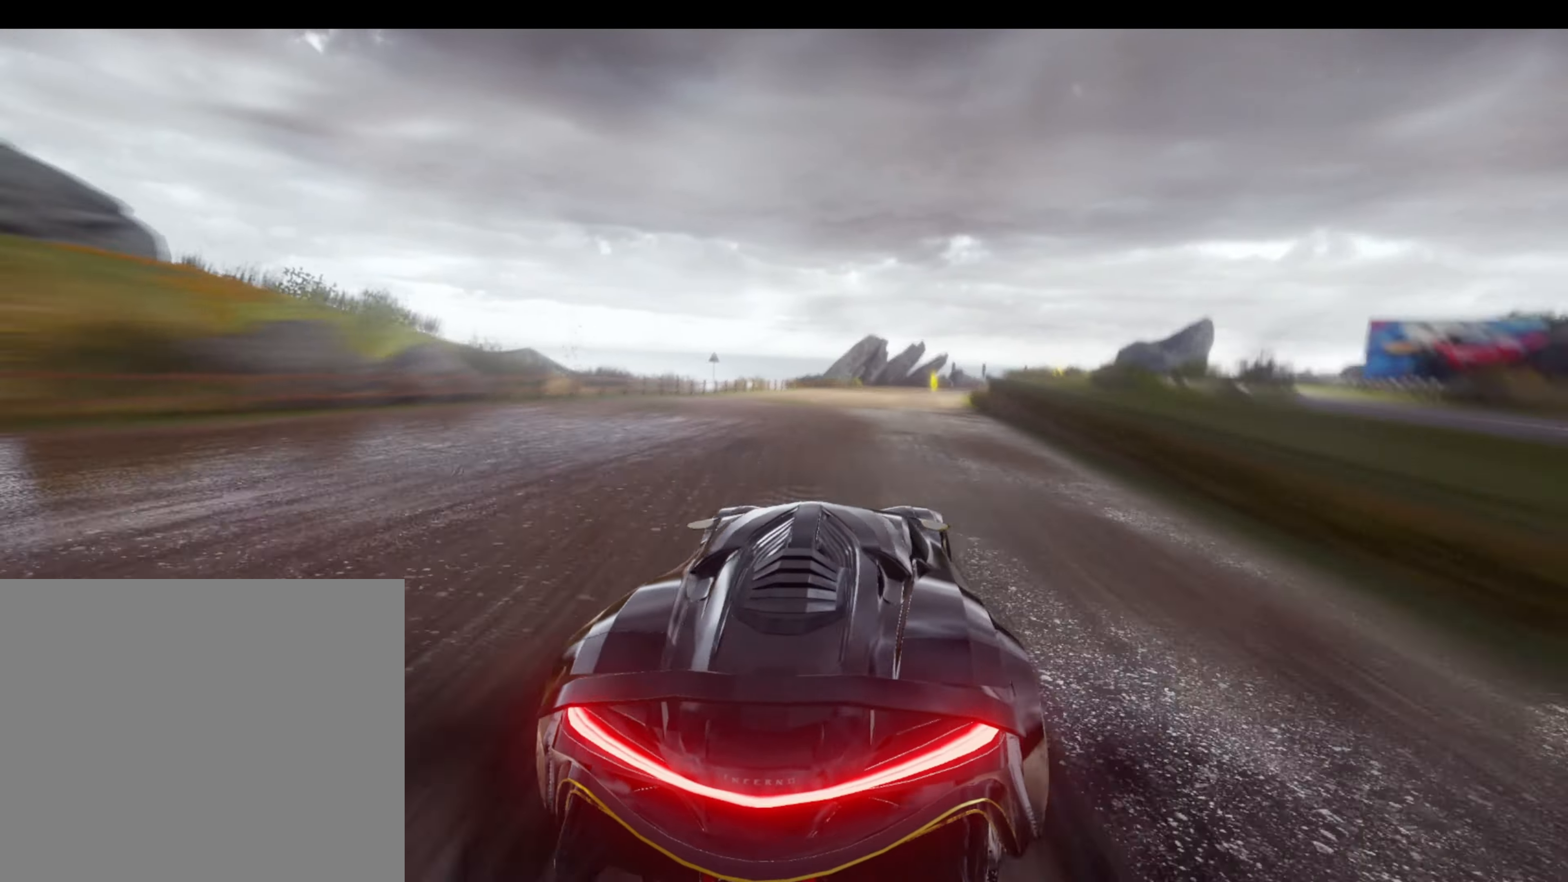
{"buttons": [], "left_stick": "center", "events": []}
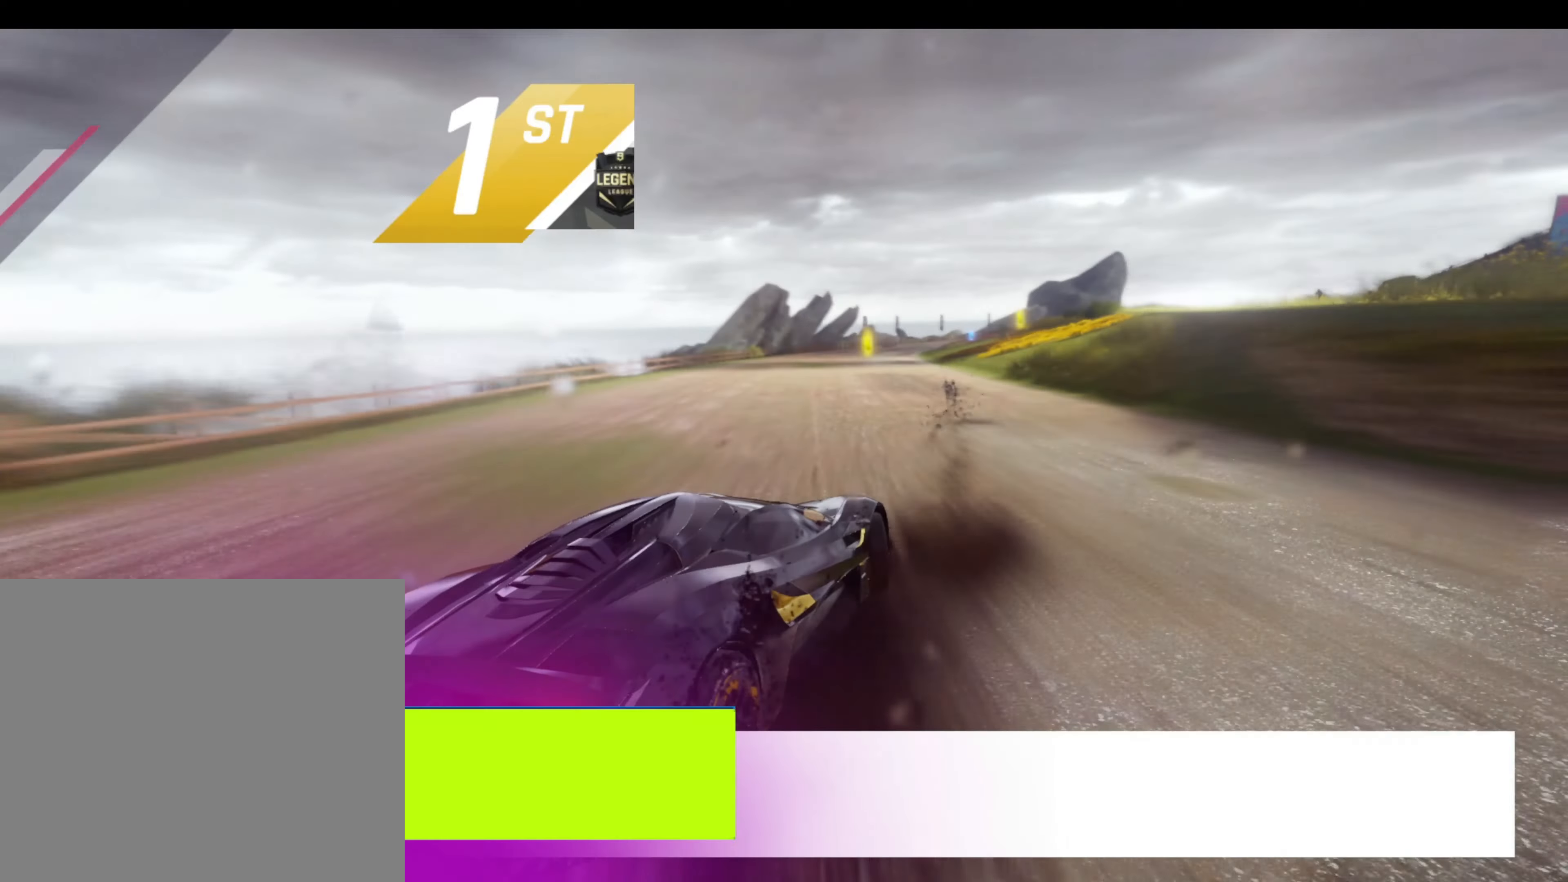
{"buttons": [], "left_stick": "center", "events": []}
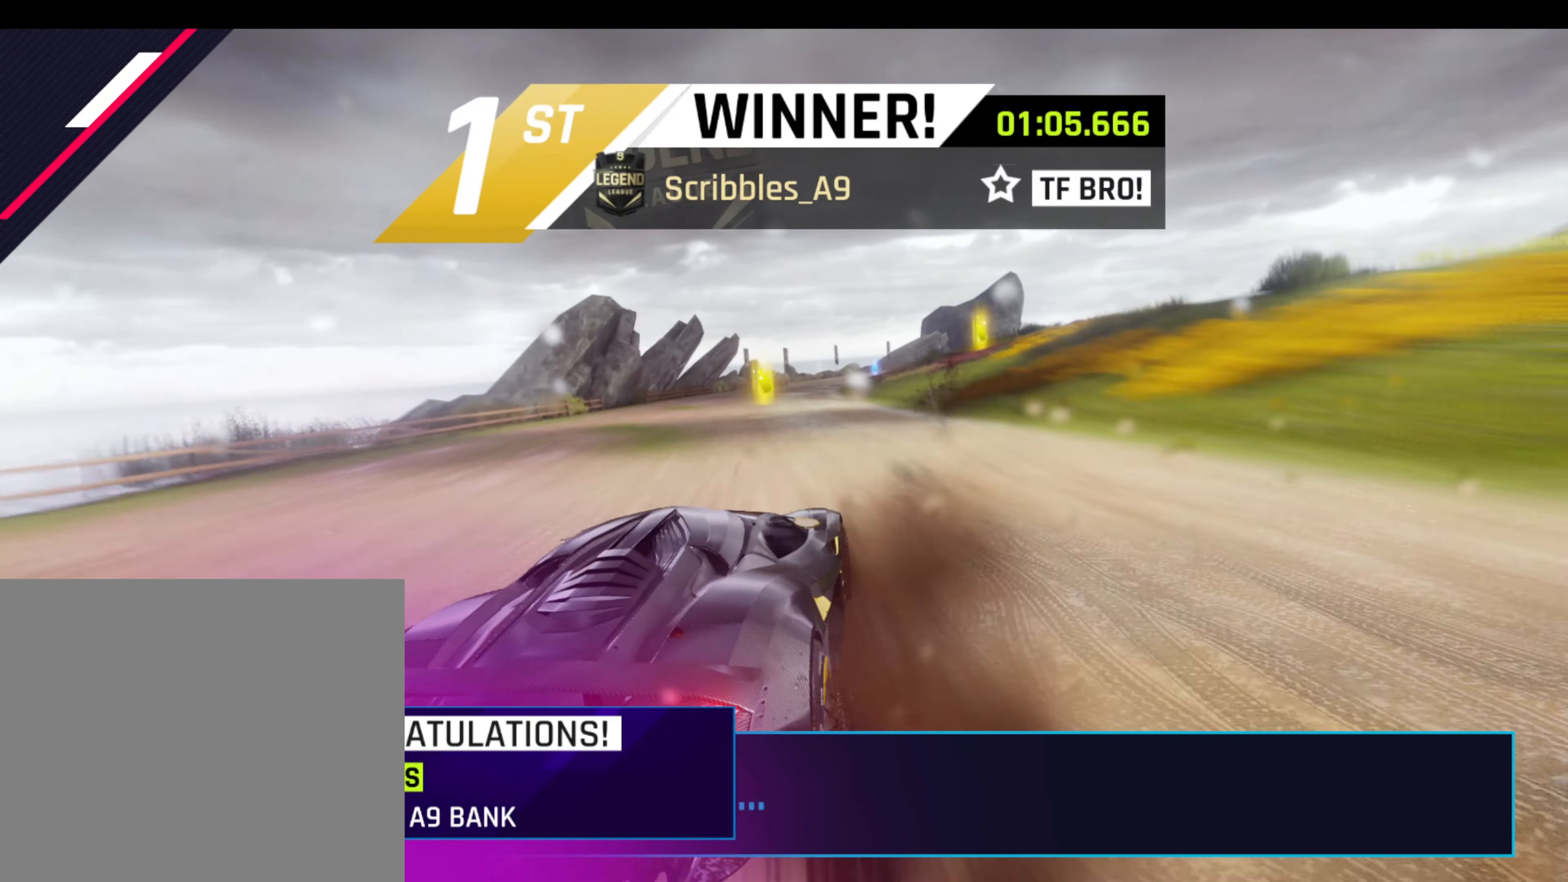
{"buttons": [], "left_stick": "center", "events": []}
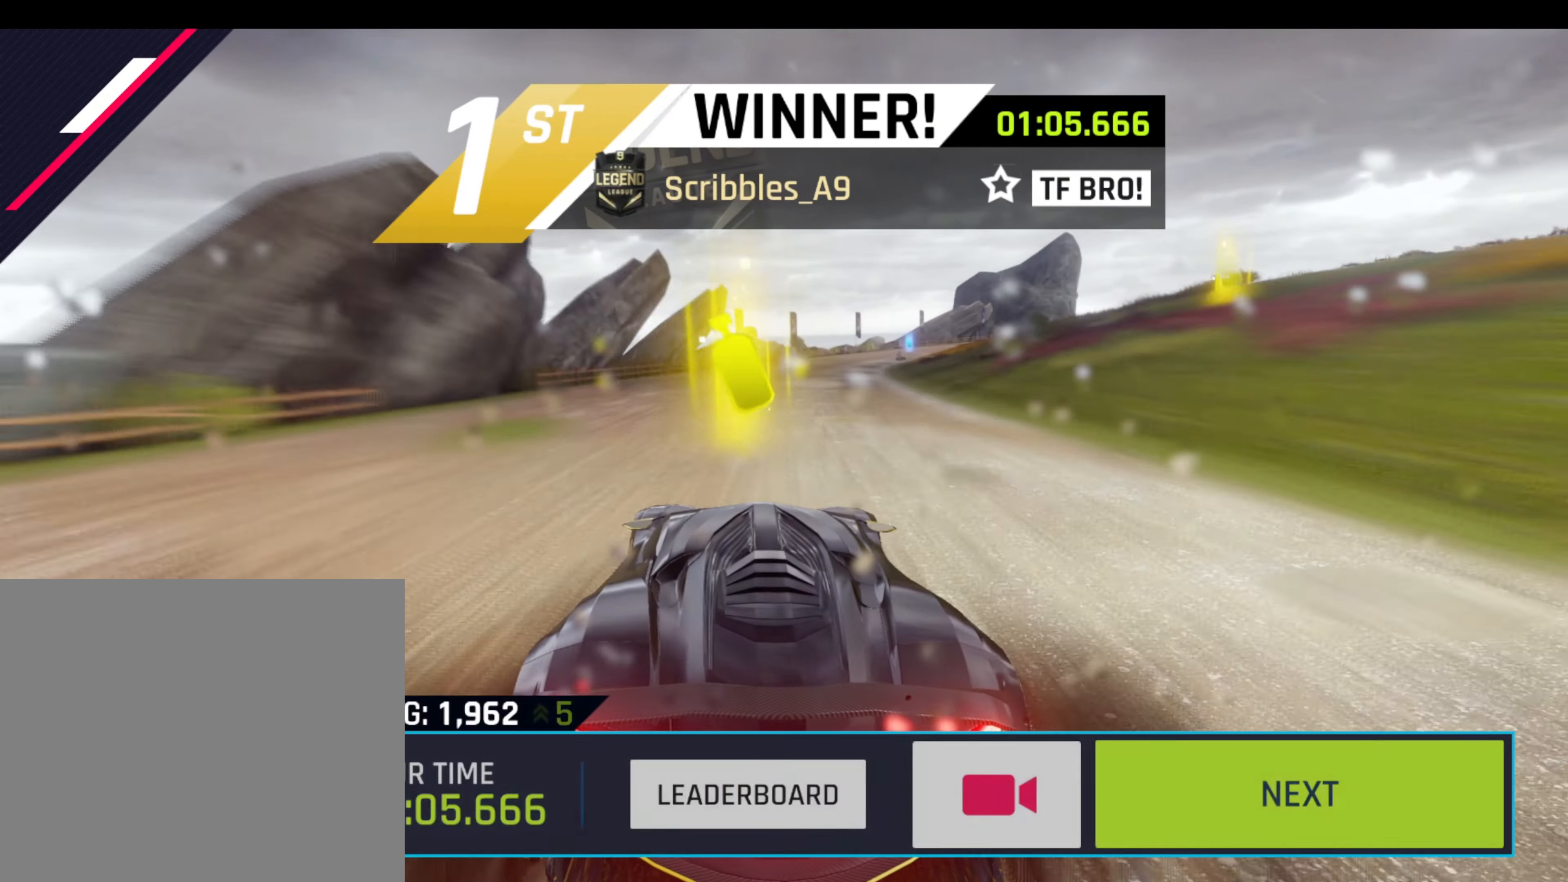
{"buttons": [], "left_stick": "center", "events": []}
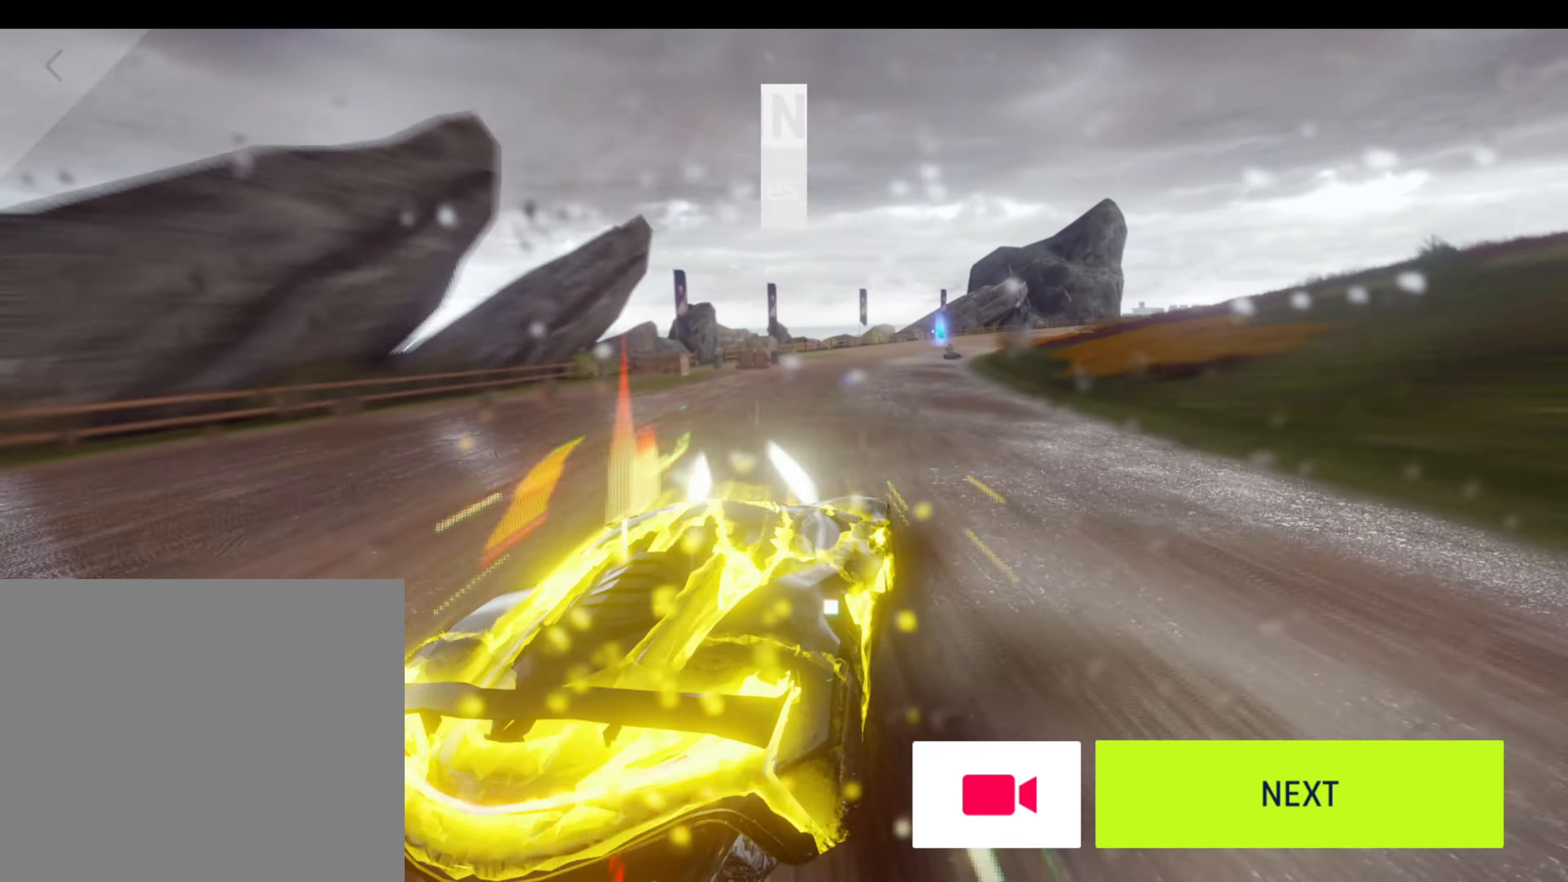
{"buttons": [], "left_stick": "center", "events": []}
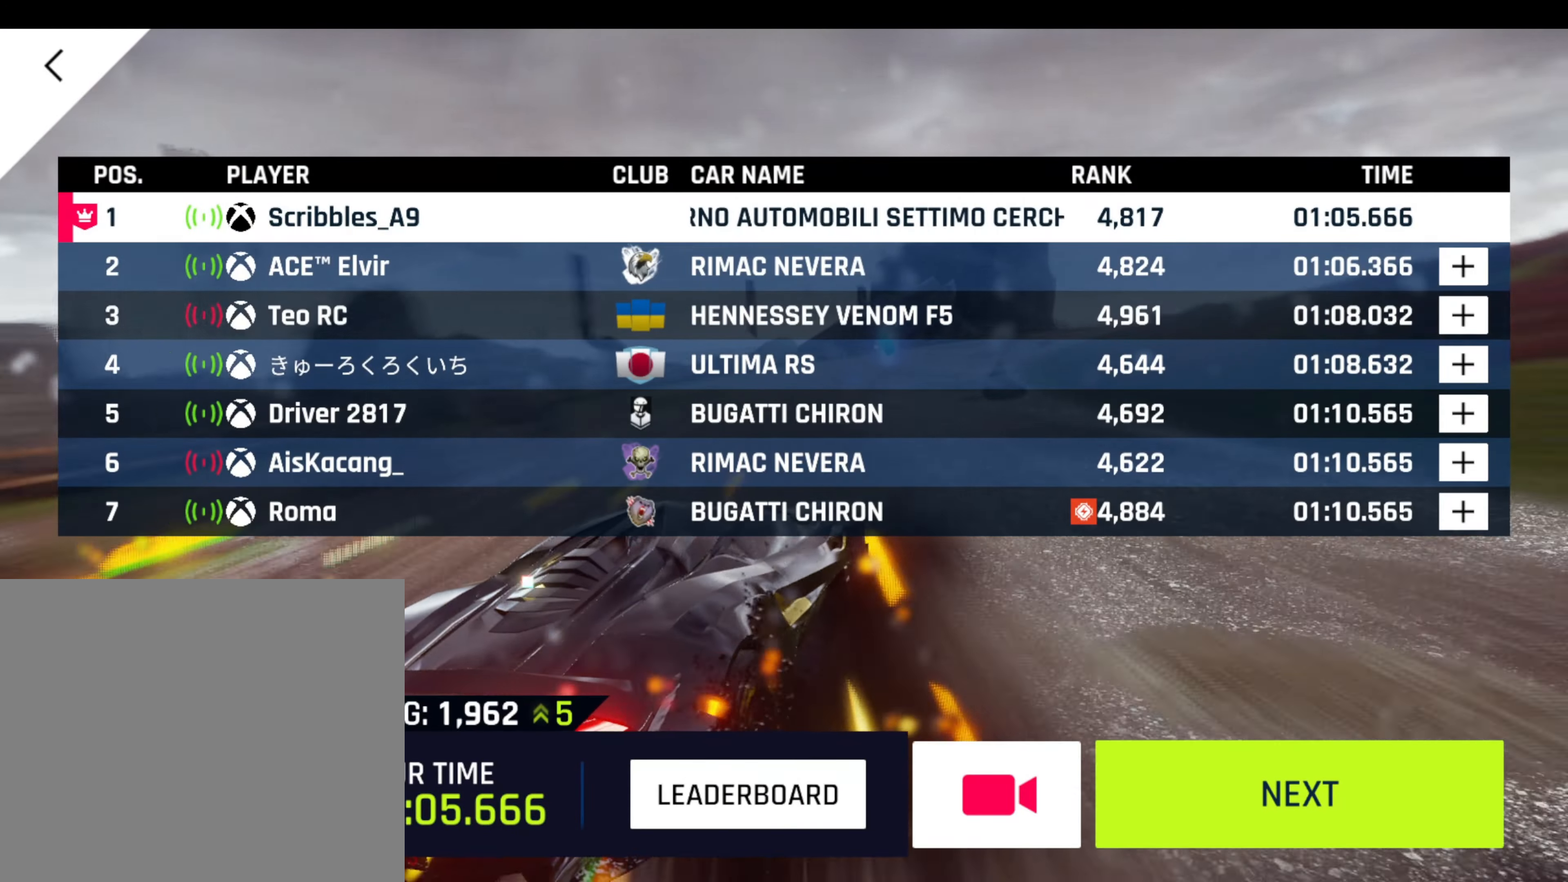
{"buttons": [], "left_stick": "center", "events": []}